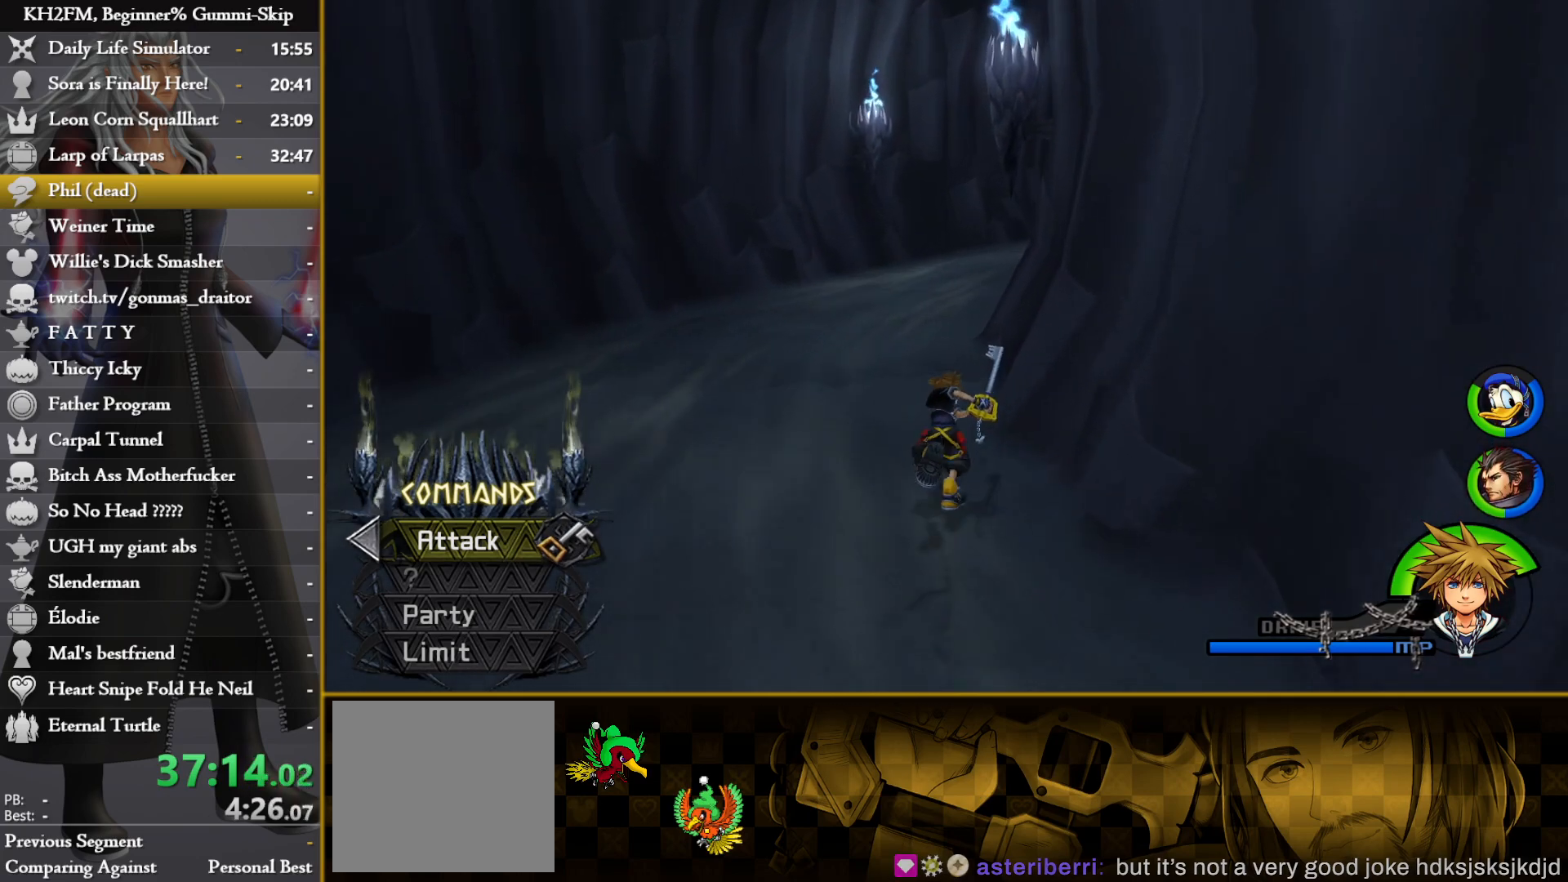
Gameplay with a controller (PlayStation layout); each line is a JSON object with the inputs held at the frame after it. "events" lists button and stick changes between this image and that frame as [ms after this image, input, new state], when the widget could be followed in between.
{"buttons": [], "left_stick": "up", "right_stick": "right", "events": [[367, "right_stick", "right"]]}
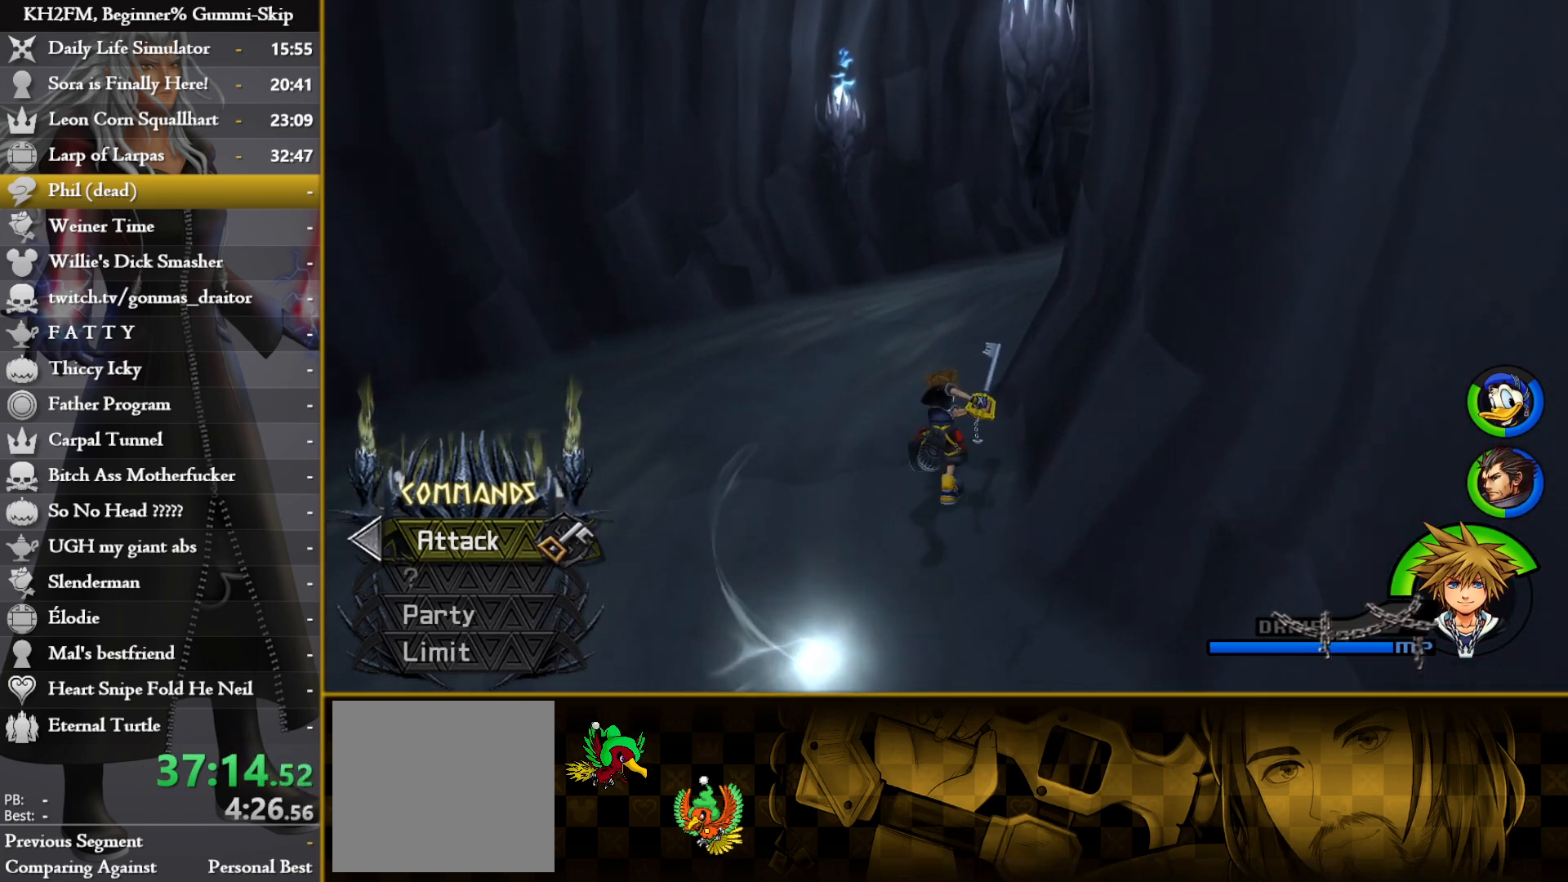
{"buttons": [], "left_stick": "up", "right_stick": "down-right", "events": [[17, "right_stick", "center"], [133, "right_stick", "right"], [317, "right_stick", "center"], [467, "right_stick", "down-right"]]}
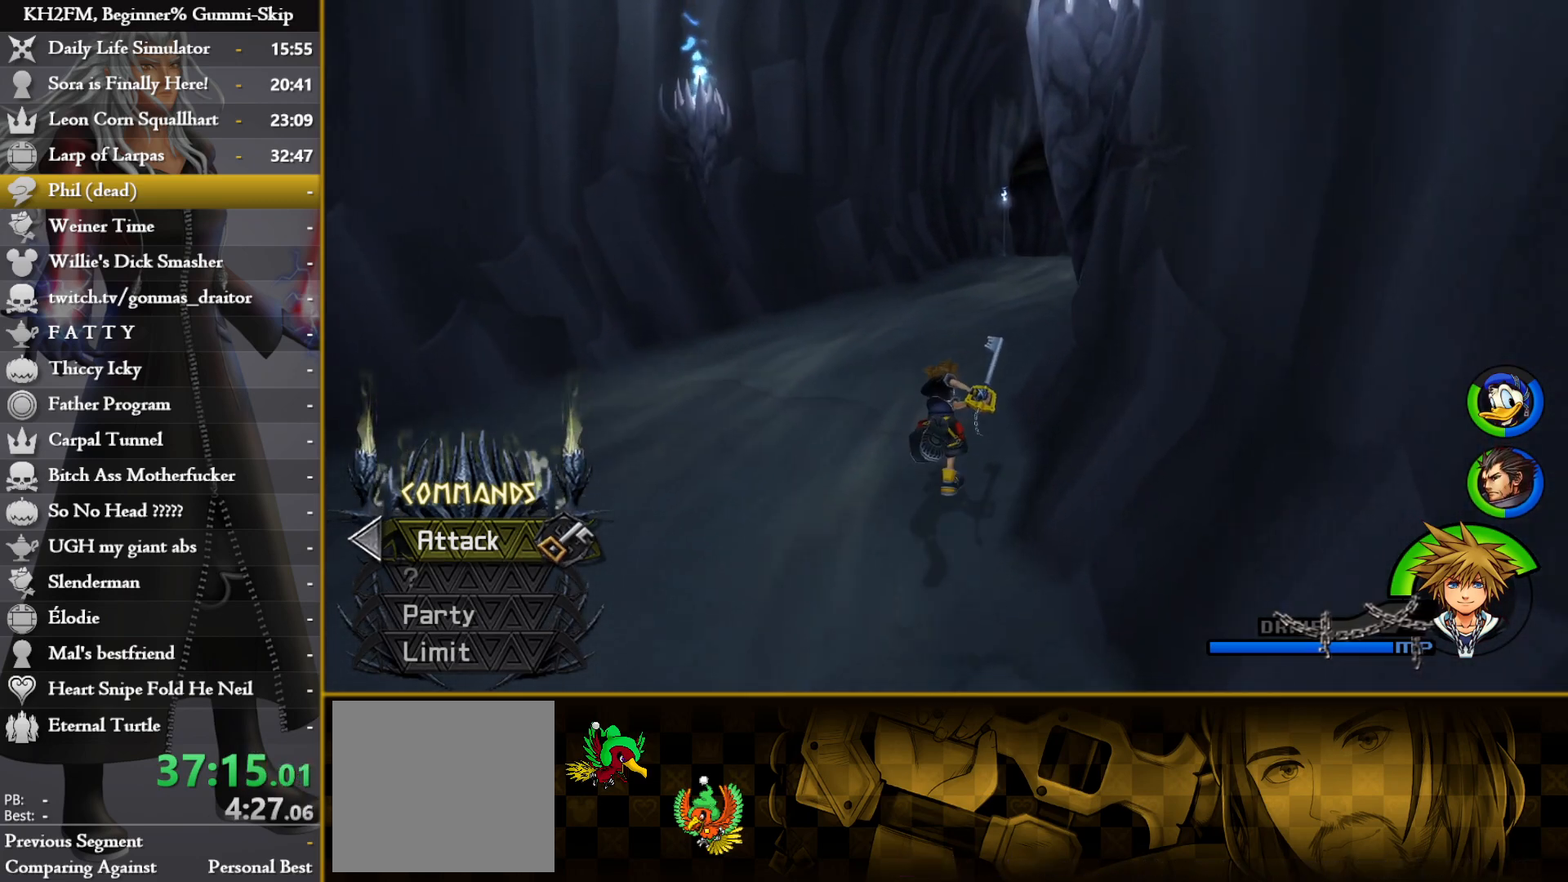
{"buttons": [], "left_stick": "up", "right_stick": "center", "events": [[133, "right_stick", "center"]]}
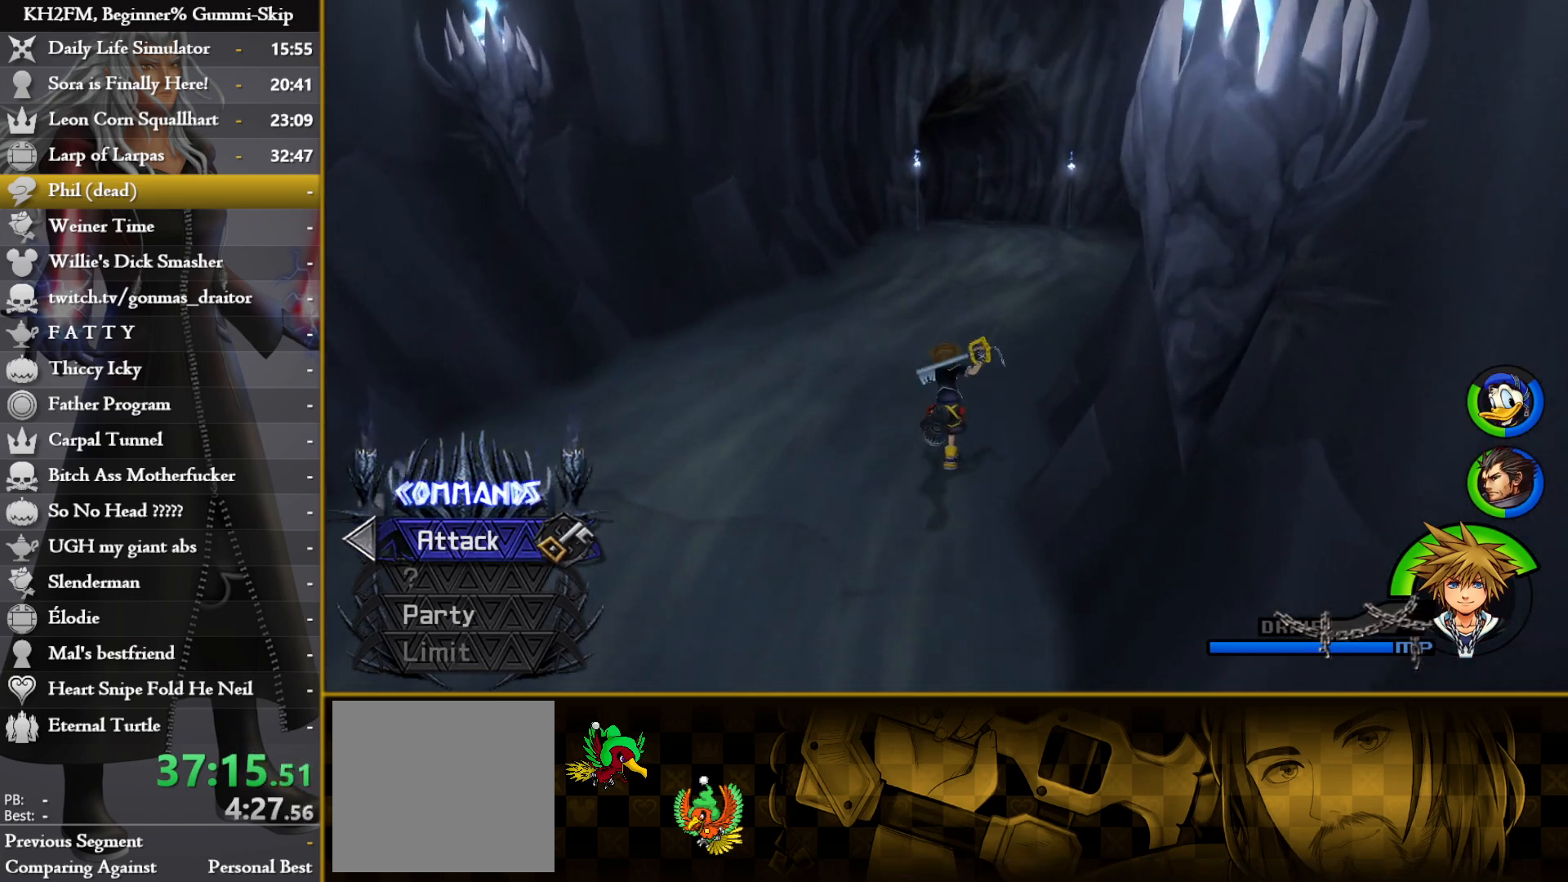
{"buttons": [], "left_stick": "up", "right_stick": "center", "events": []}
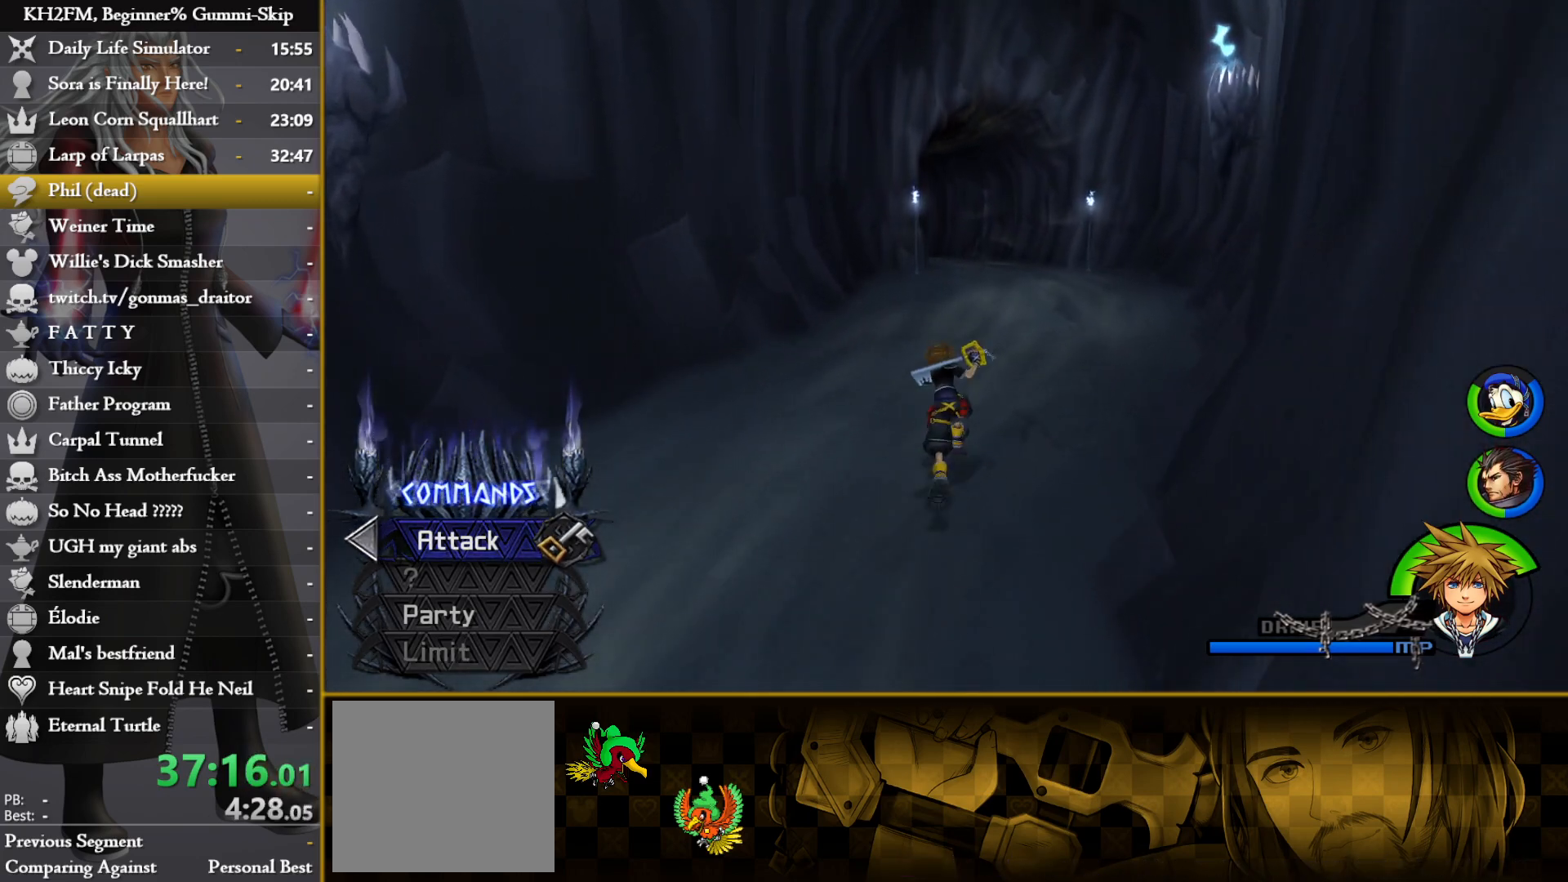
{"buttons": [], "left_stick": "up", "right_stick": "center", "events": []}
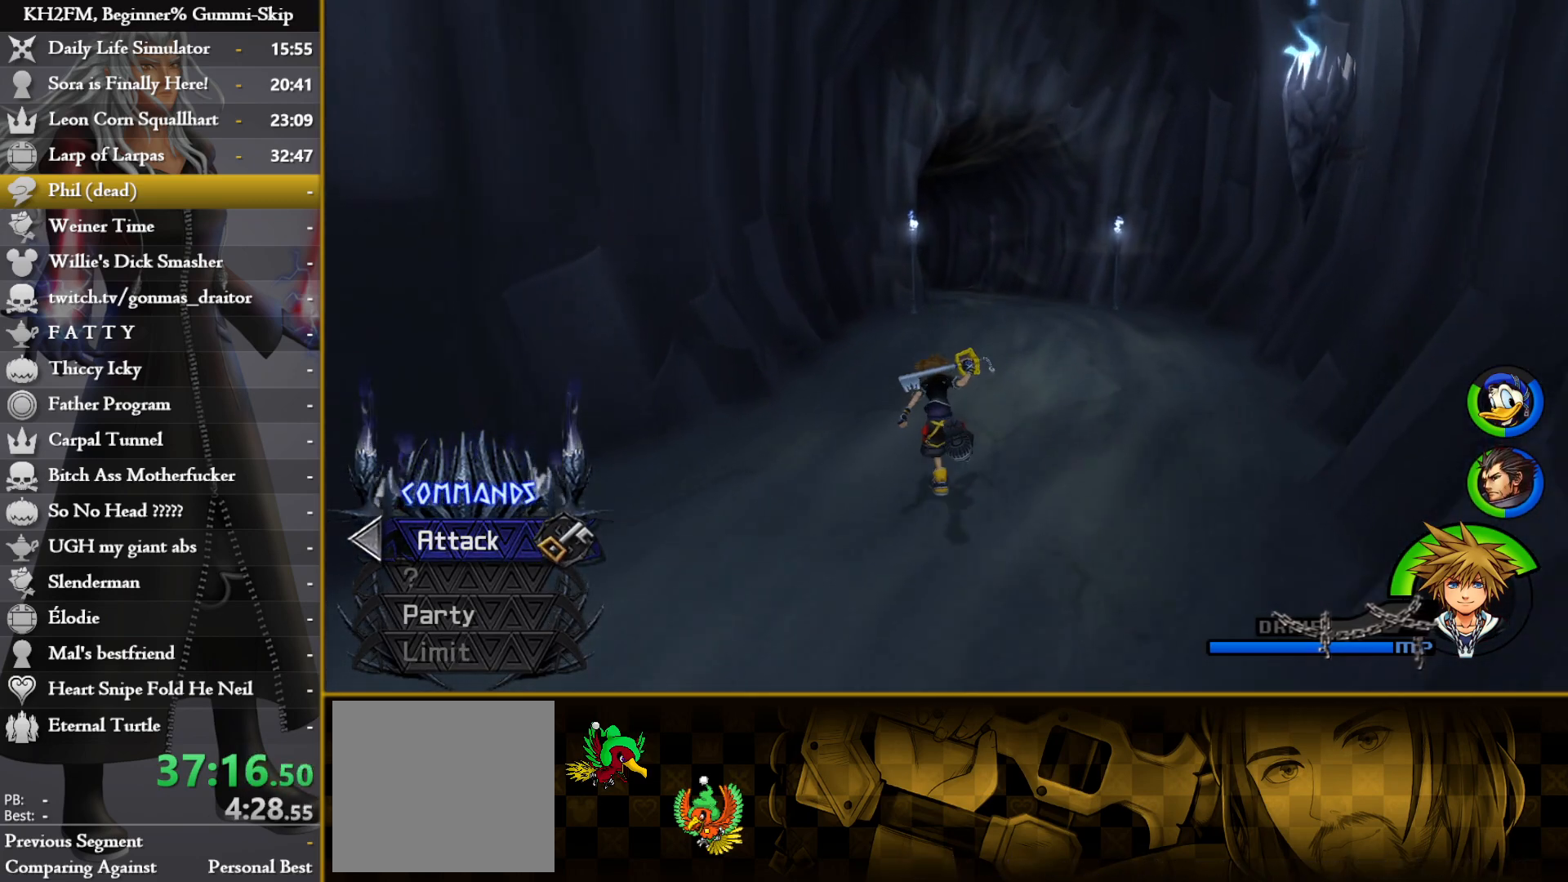
{"buttons": [], "left_stick": "up", "right_stick": "center", "events": []}
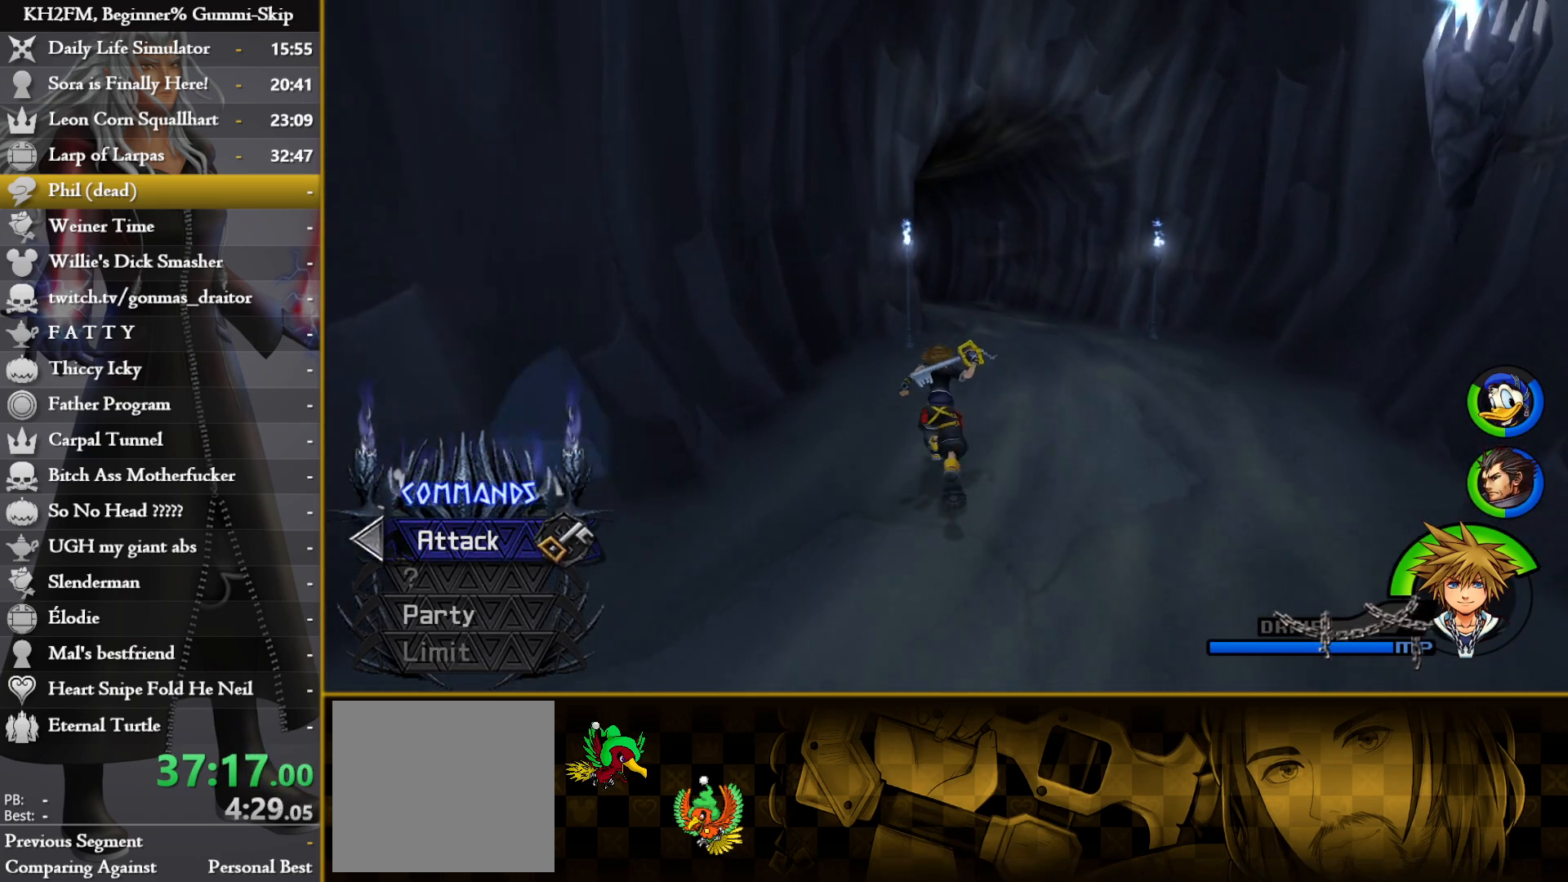
{"buttons": [], "left_stick": "up", "right_stick": "center", "events": []}
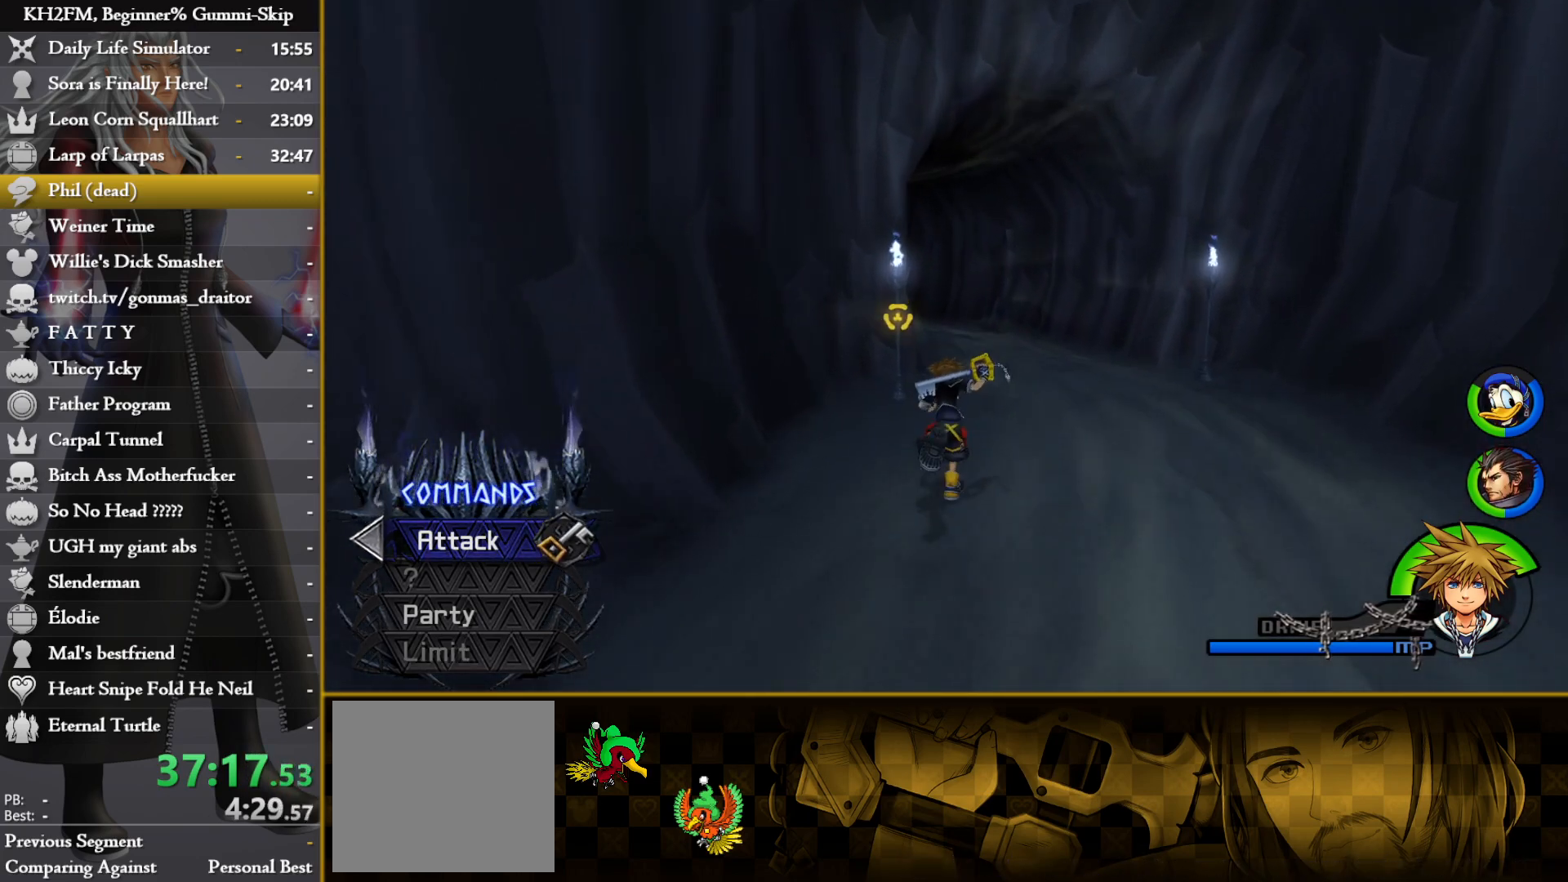
{"buttons": [], "left_stick": "up", "right_stick": "center", "events": []}
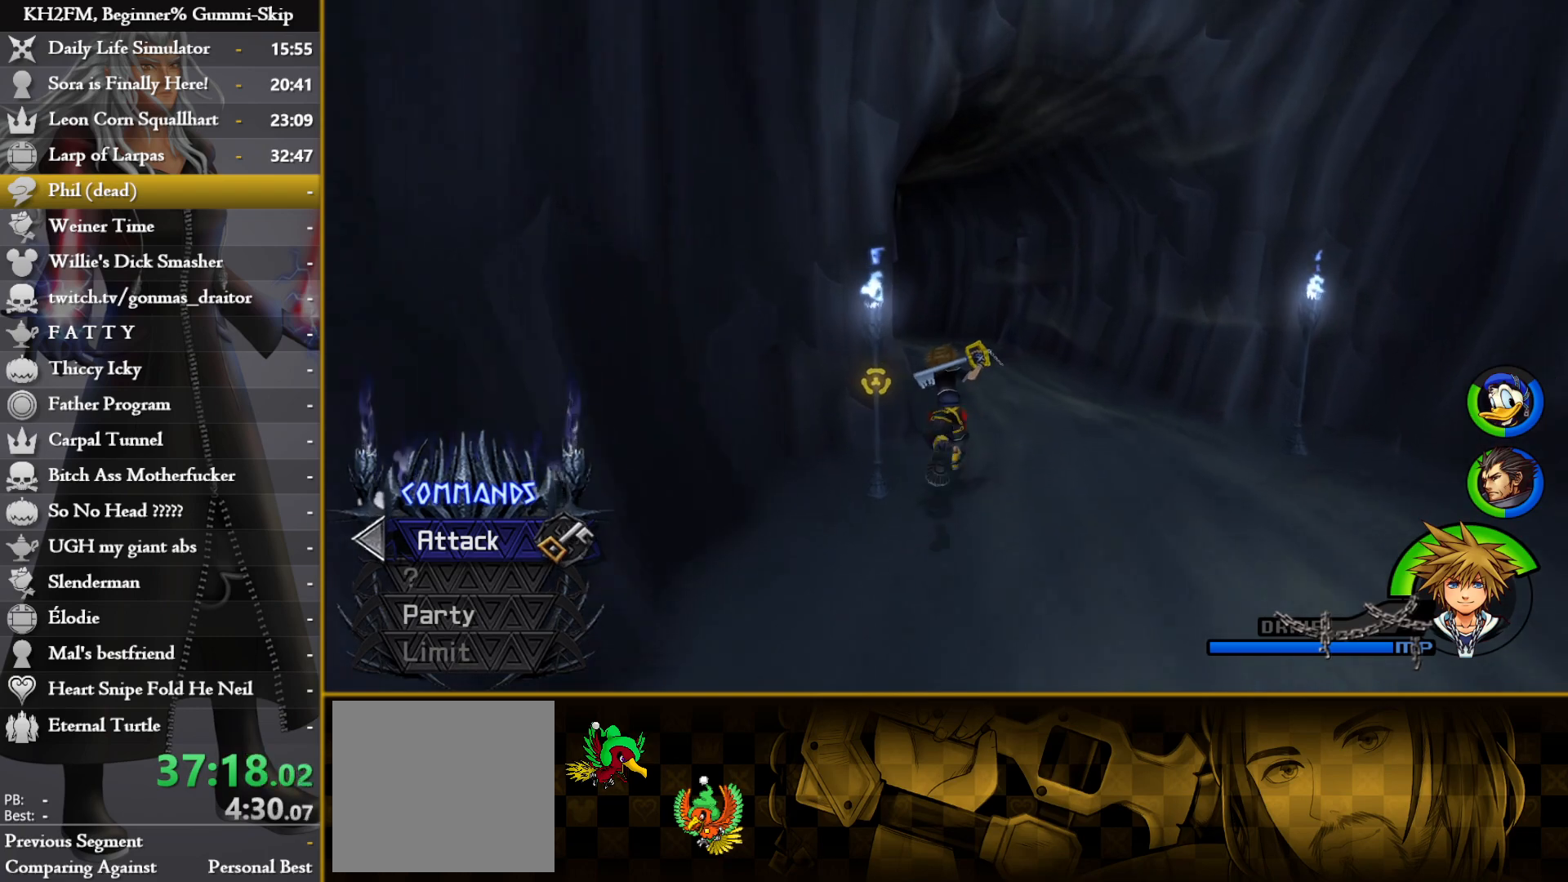
{"buttons": [], "left_stick": "up", "right_stick": "center", "events": []}
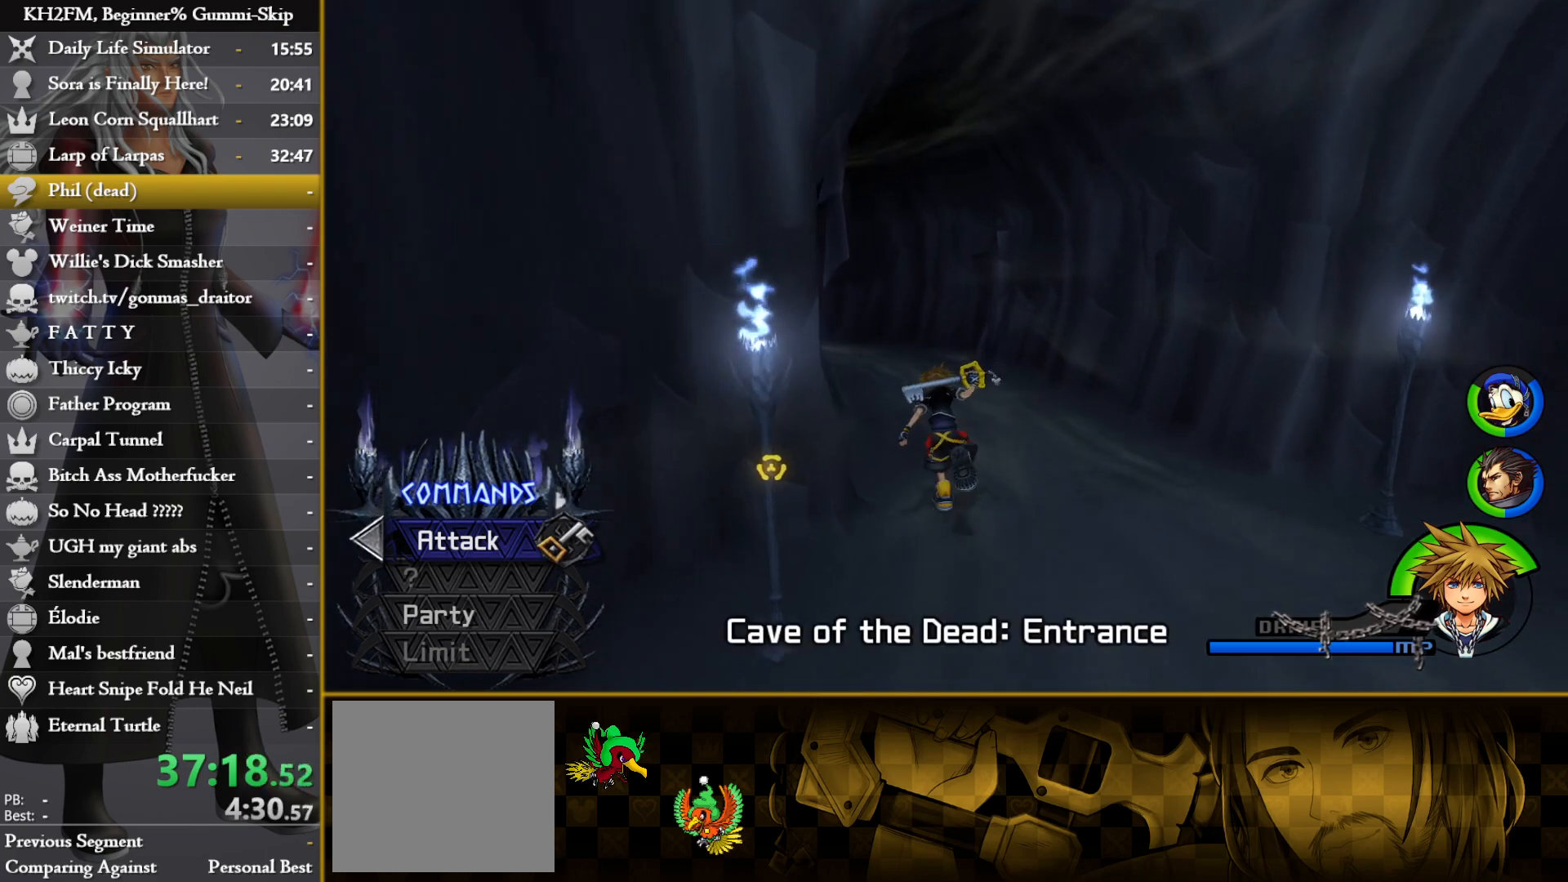
{"buttons": [], "left_stick": "up-left", "right_stick": "center", "events": [[167, "left_stick", "up-left"]]}
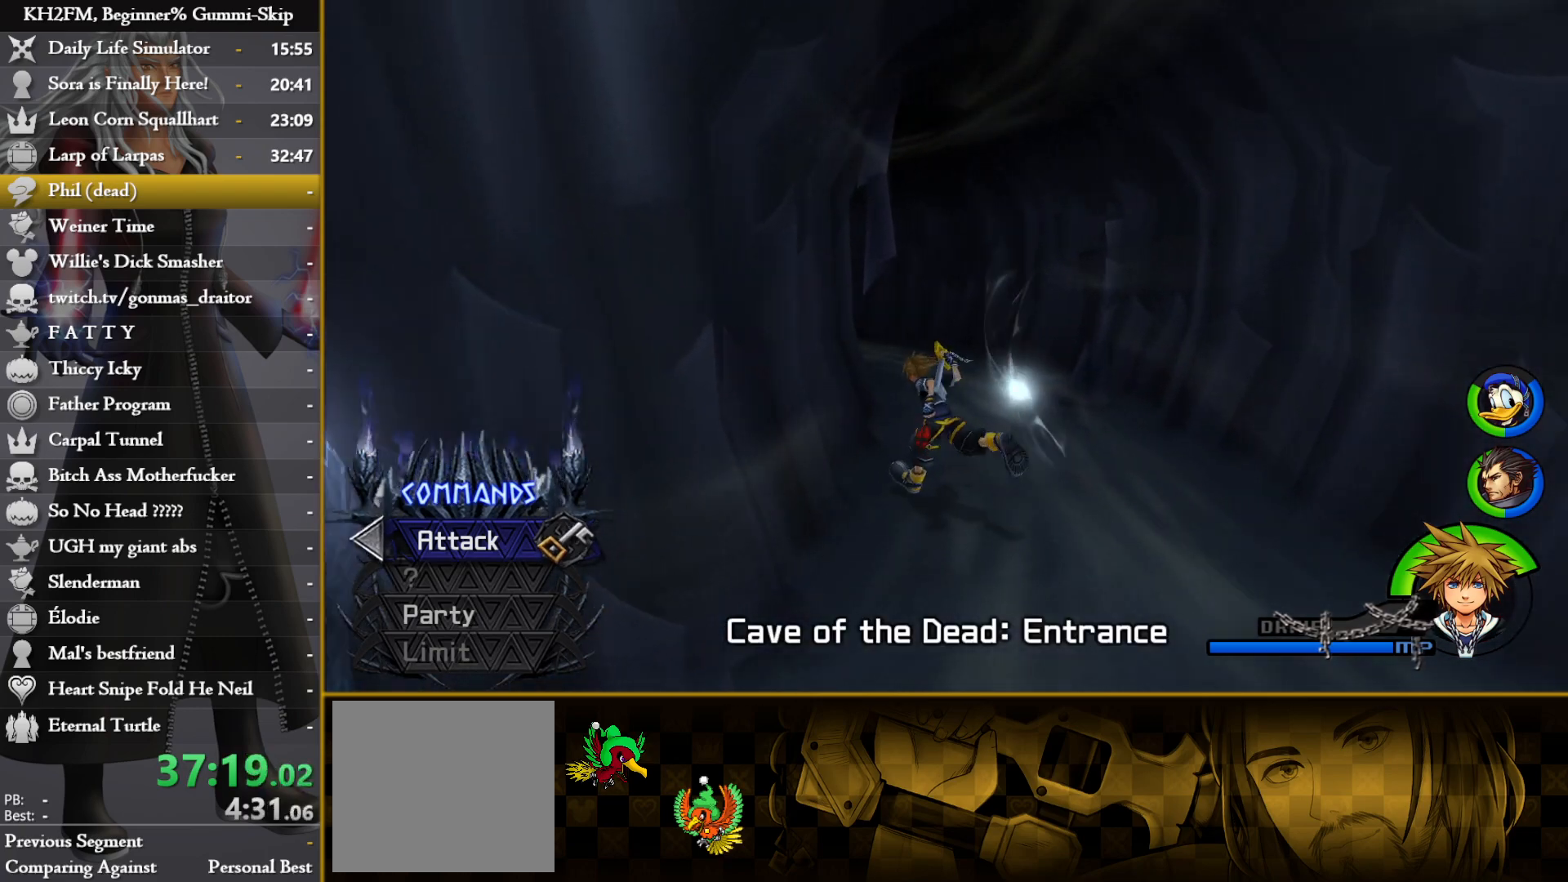
{"buttons": [], "left_stick": "up-left", "right_stick": "center", "events": []}
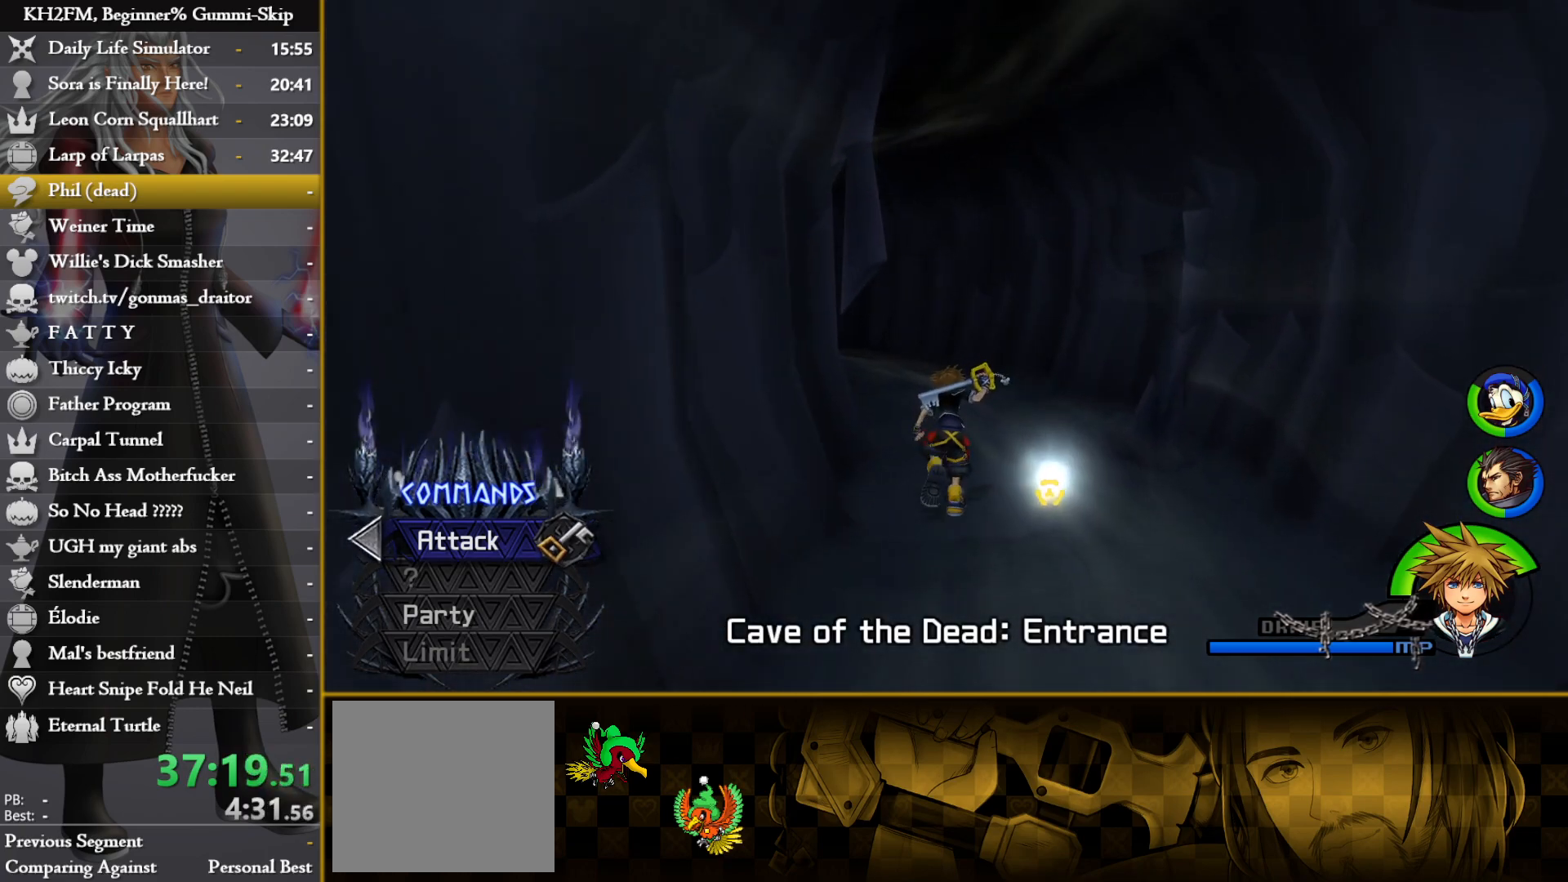
{"buttons": [], "left_stick": "up-left", "right_stick": "center", "events": []}
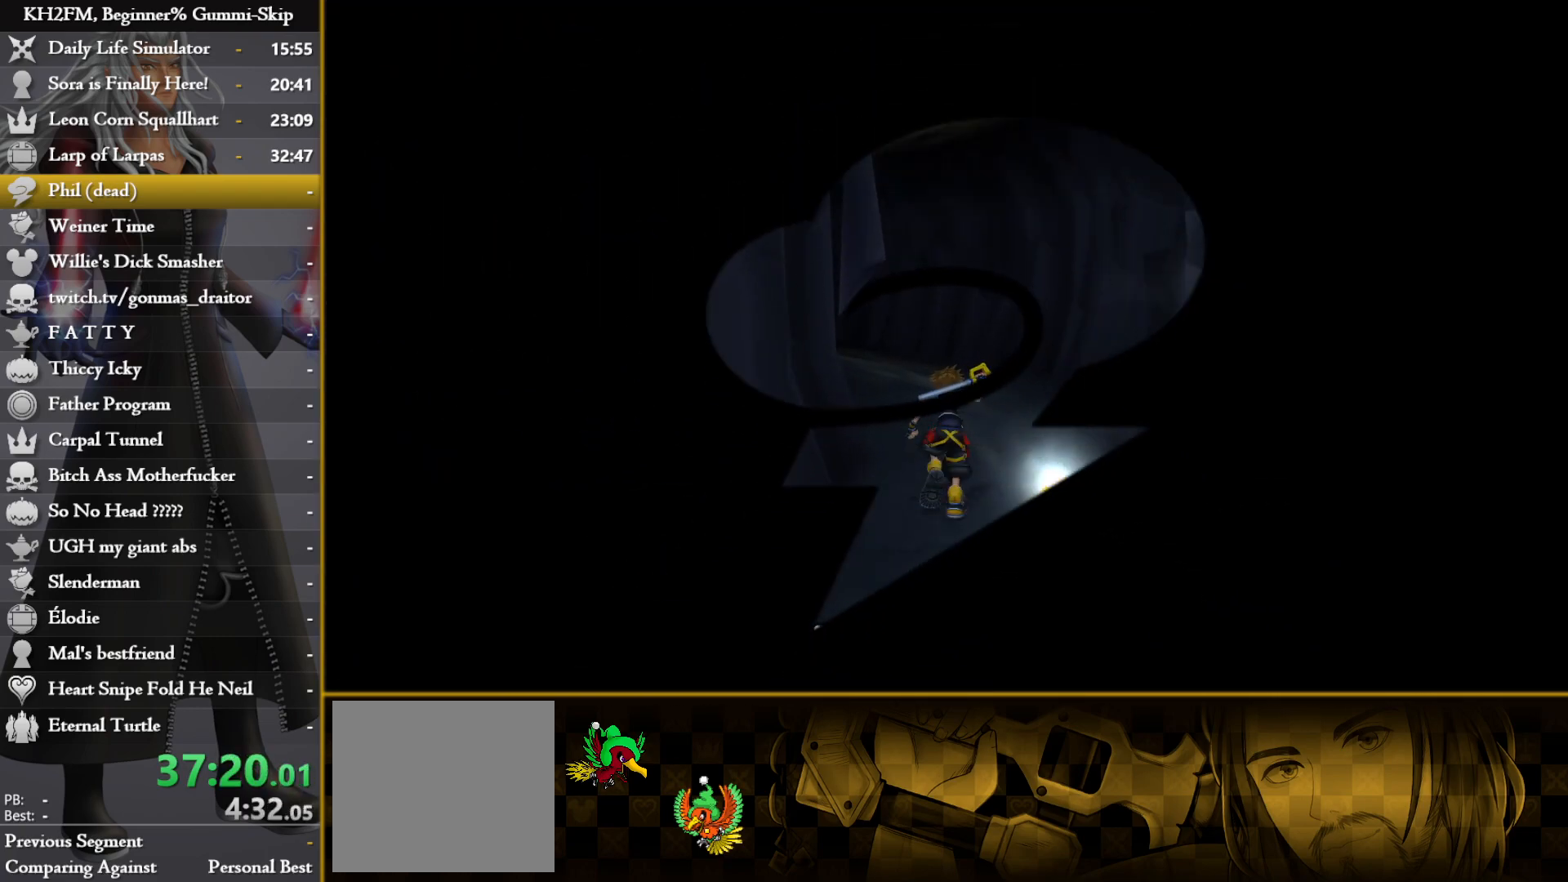
{"buttons": [], "left_stick": "center", "right_stick": "center", "events": [[183, "left_stick", "center"]]}
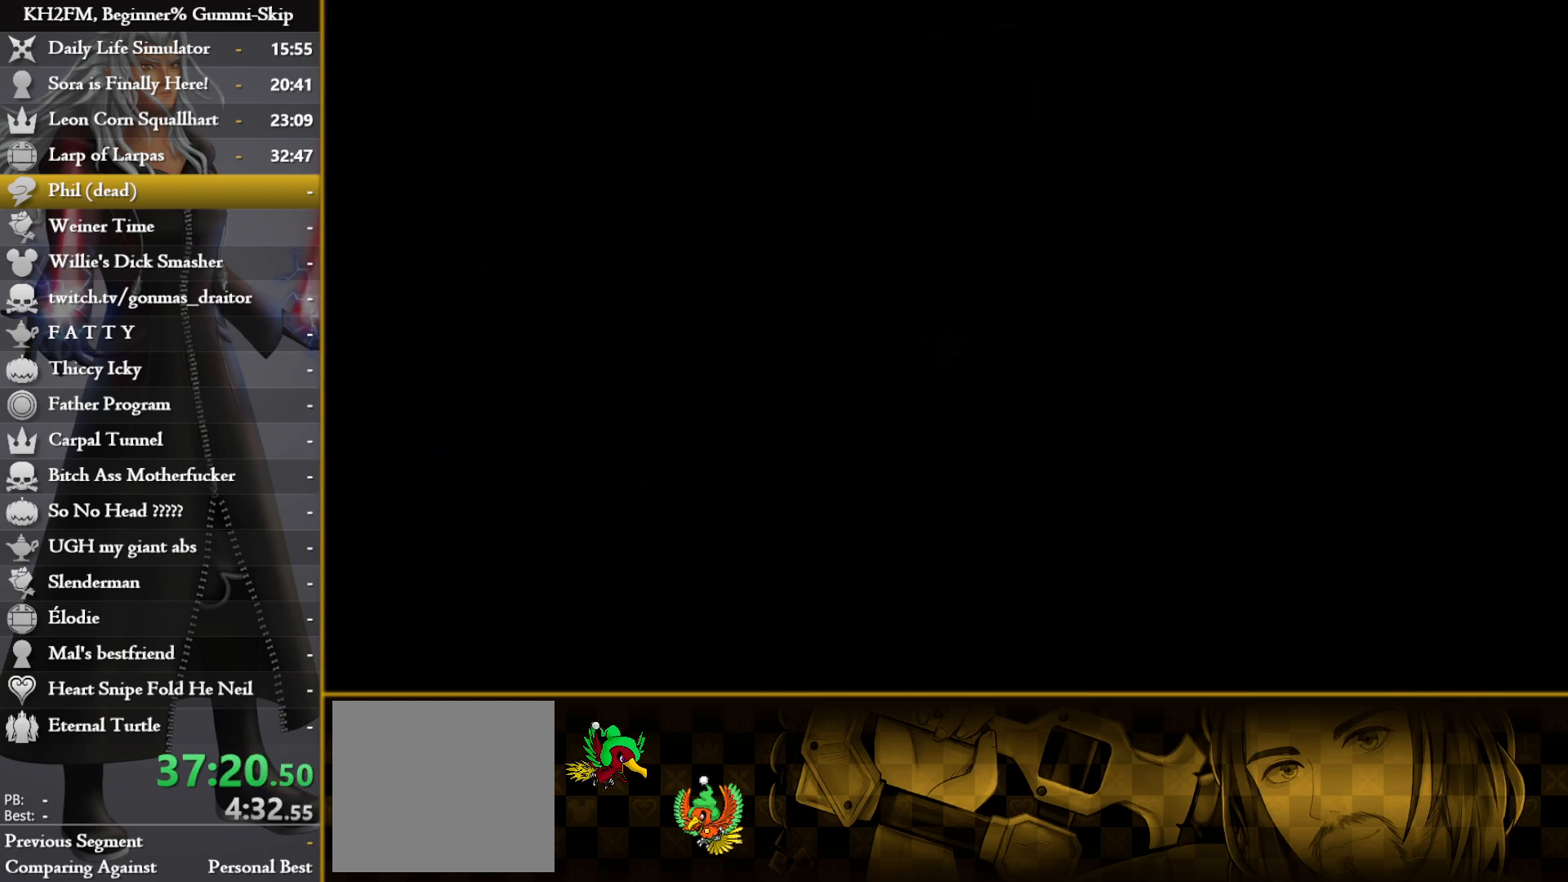
{"buttons": [], "left_stick": "center", "right_stick": "center", "events": []}
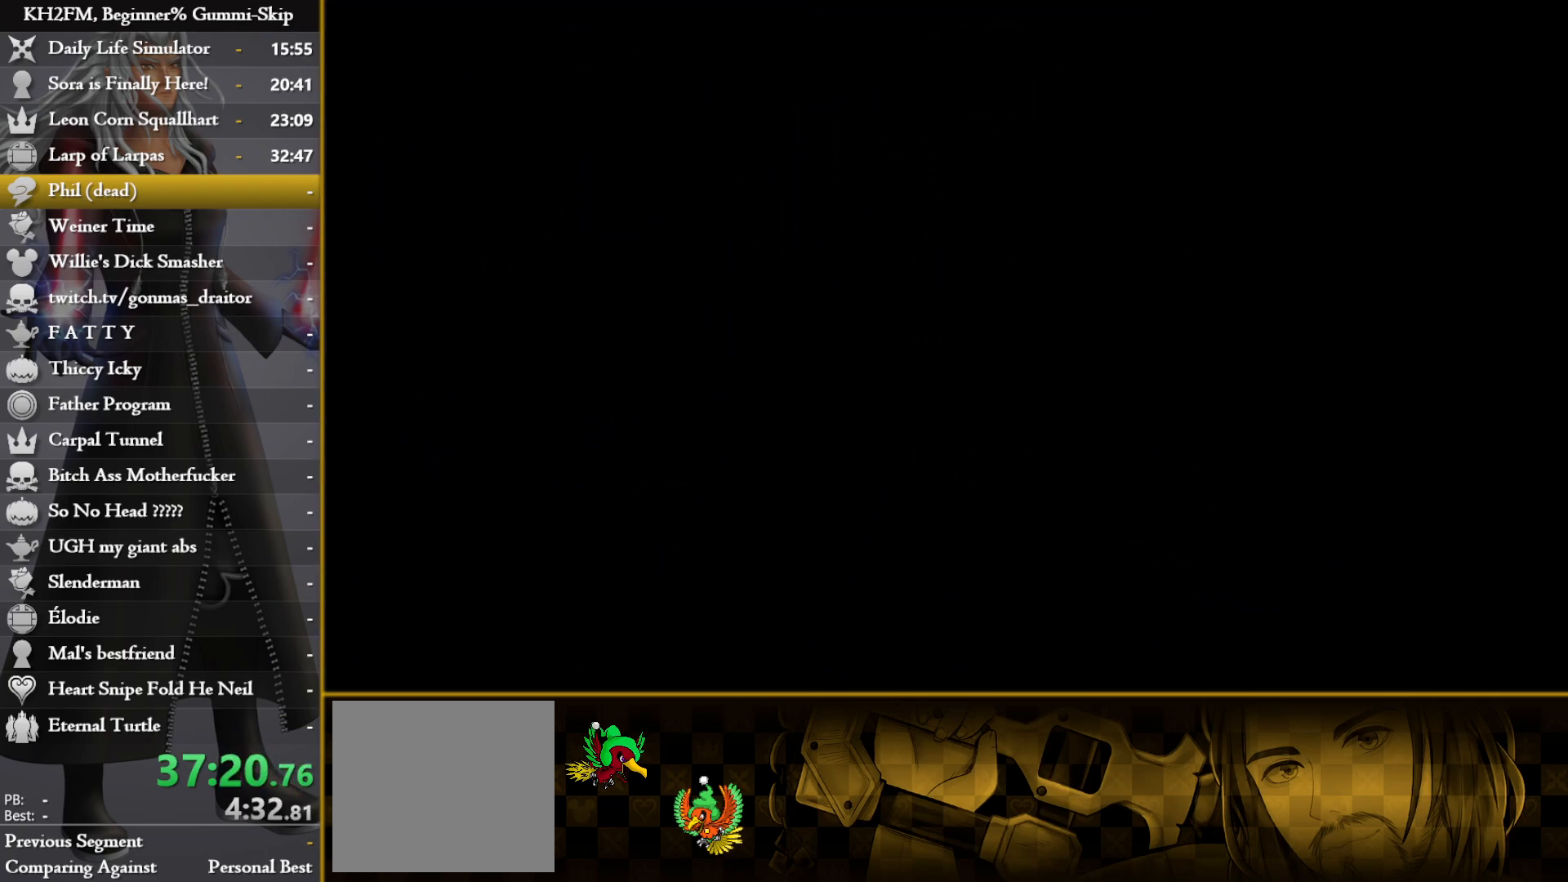
{"buttons": [], "left_stick": "center", "right_stick": "center", "events": [[67, "right_stick", "down"], [233, "right_stick", "center"]]}
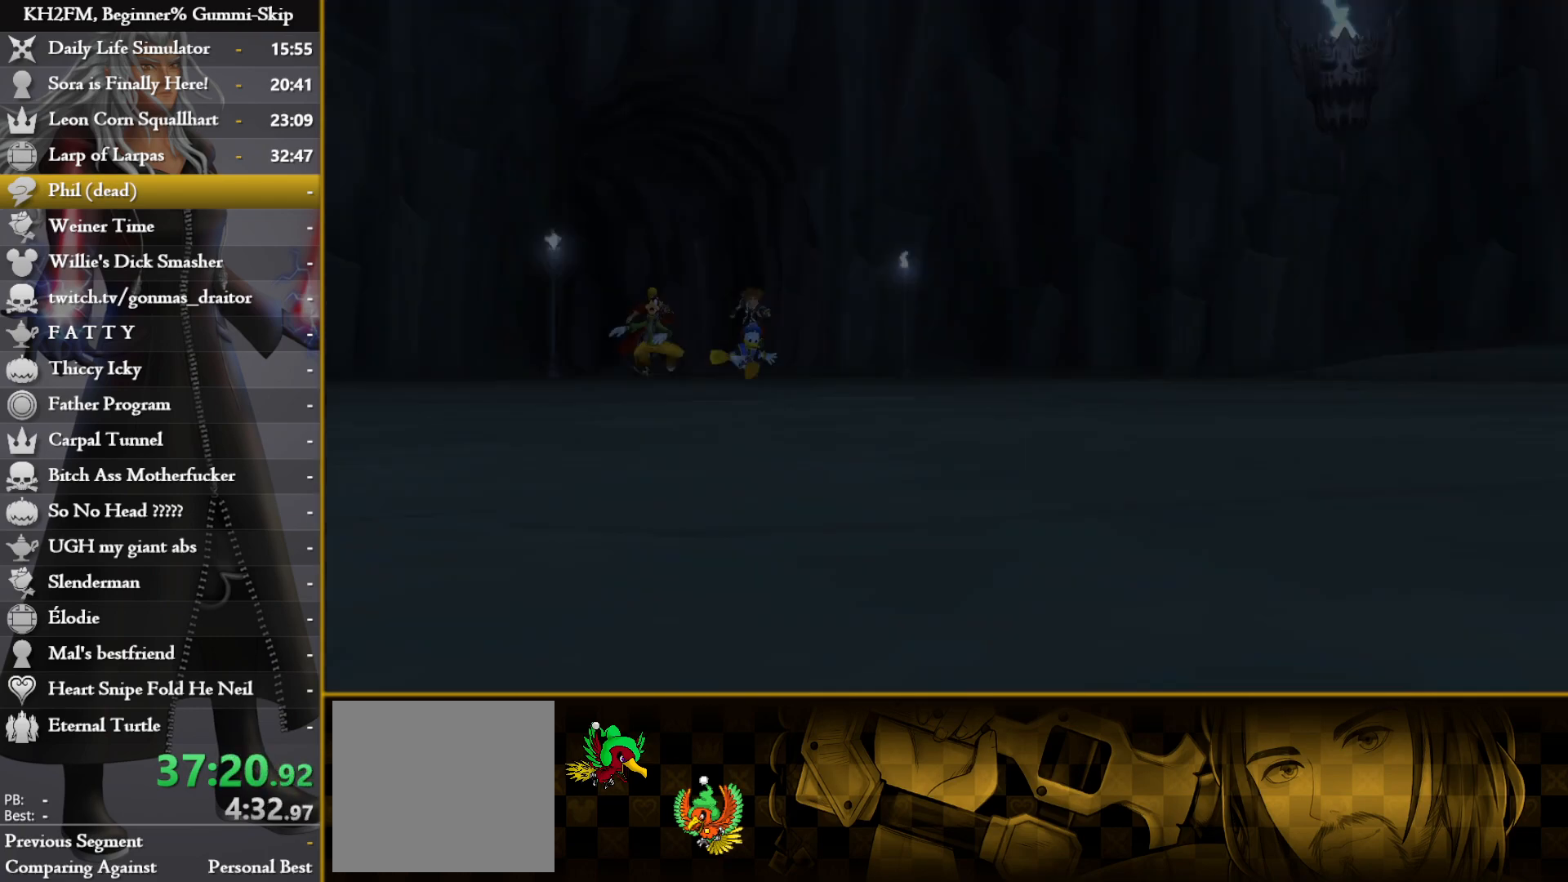
{"buttons": [], "left_stick": "center", "right_stick": "center", "events": []}
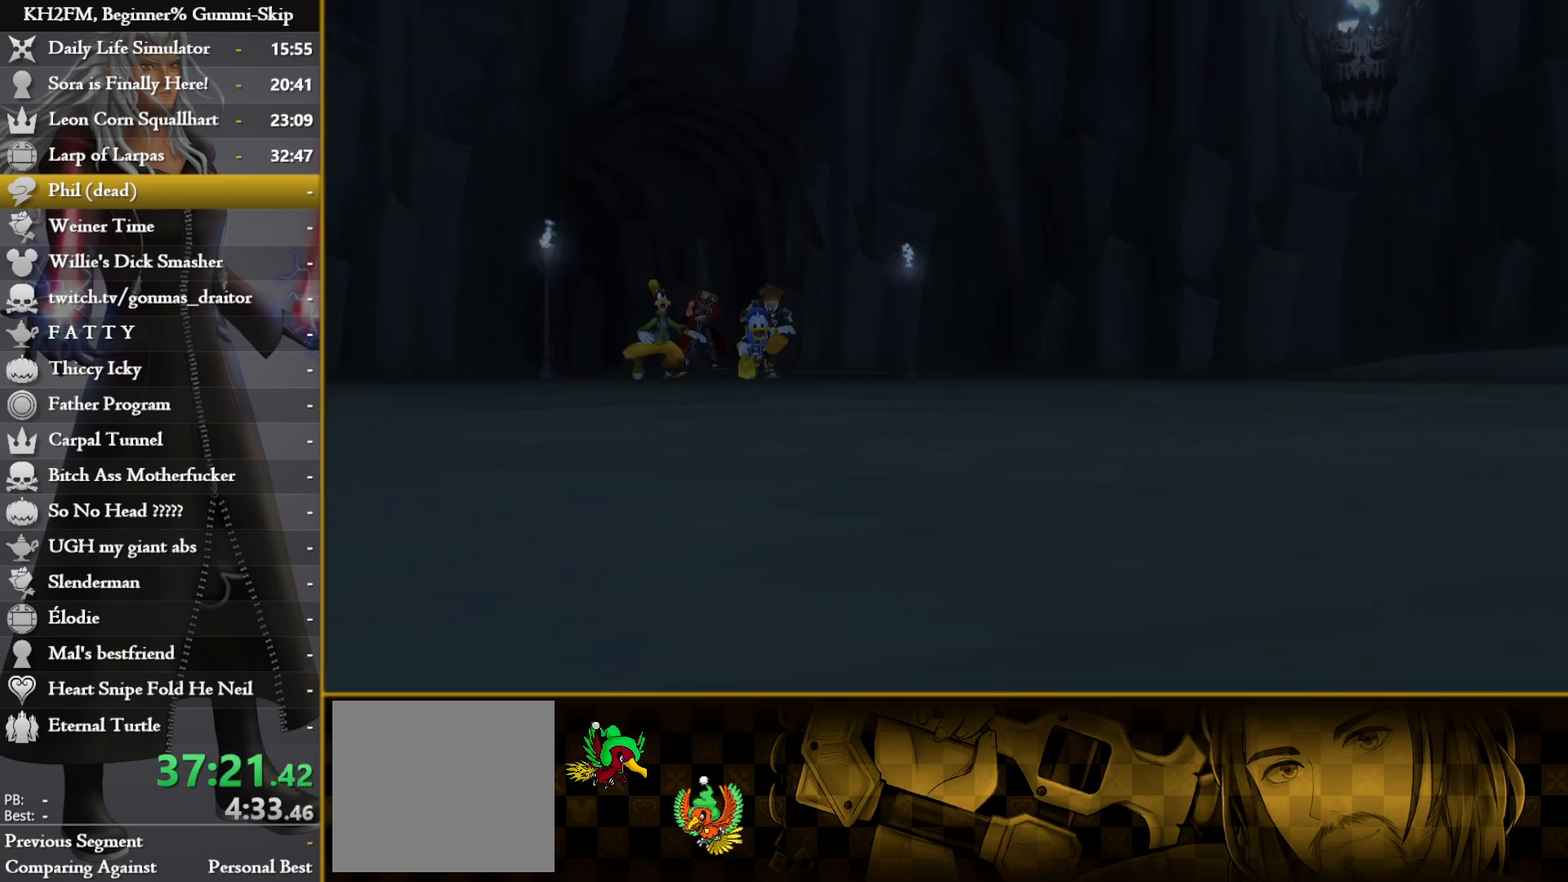
{"buttons": ["CROSS"], "left_stick": "up", "right_stick": "center", "events": [[50, "DPAD_DOWN", "down"], [100, "CROSS", "down"], [167, "CROSS", "up"], [167, "DPAD_DOWN", "up"], [233, "CROSS", "down"], [283, "CROSS", "up"], [367, "CROSS", "down"], [367, "left_stick", "up"], [417, "CROSS", "up"], [500, "CROSS", "down"]]}
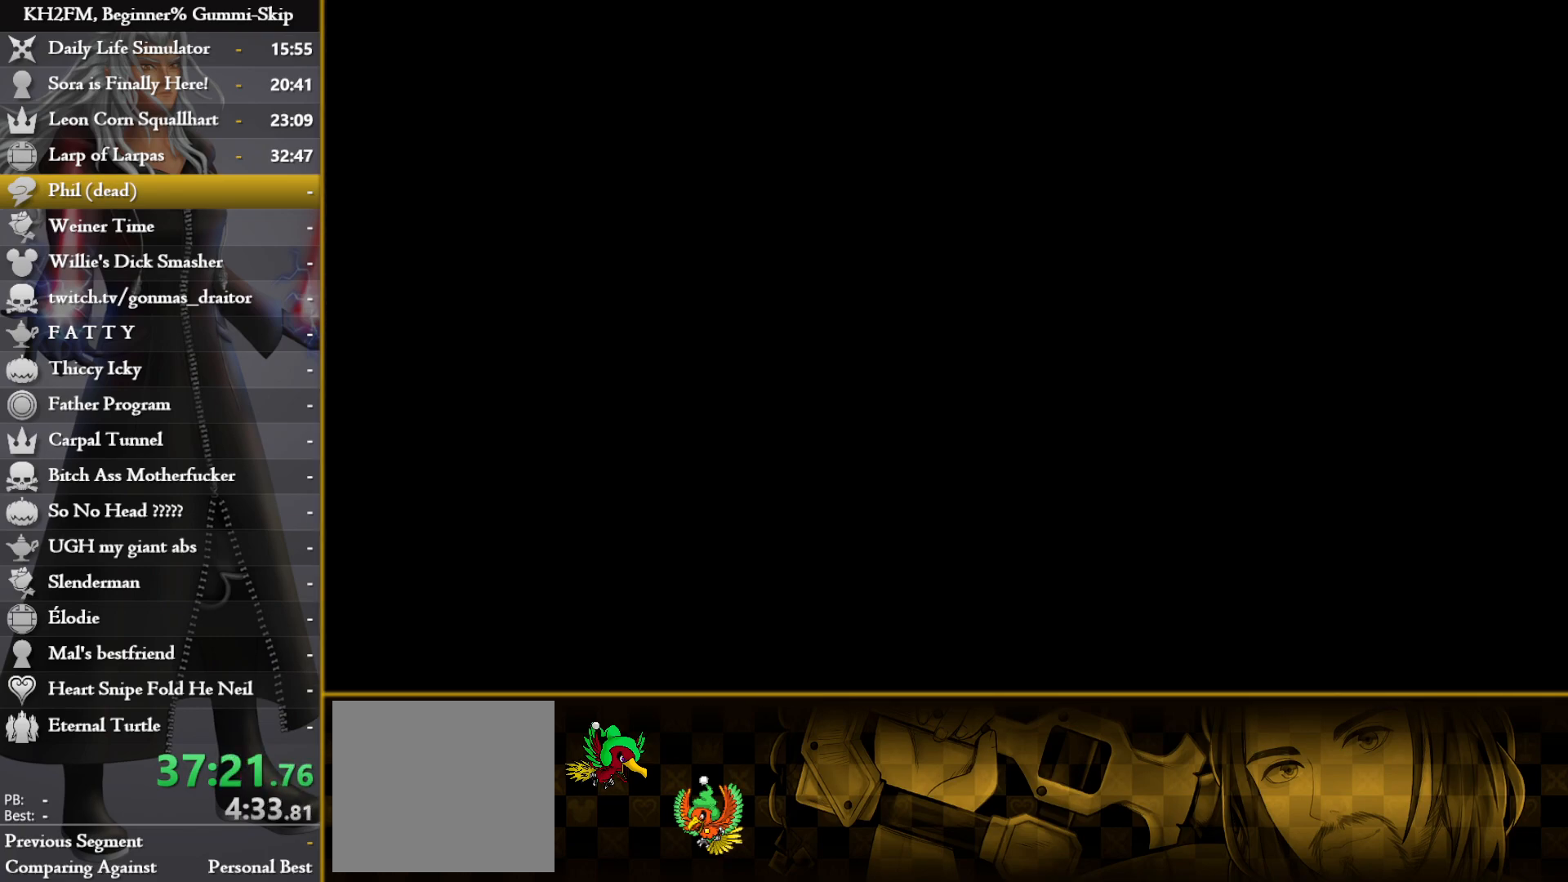
{"buttons": [], "left_stick": "up", "right_stick": "center", "events": [[50, "CROSS", "up"], [133, "CROSS", "down"], [183, "CROSS", "up"], [283, "CROSS", "down"], [300, "CROSS", "up"], [383, "CROSS", "down"], [450, "CROSS", "up"]]}
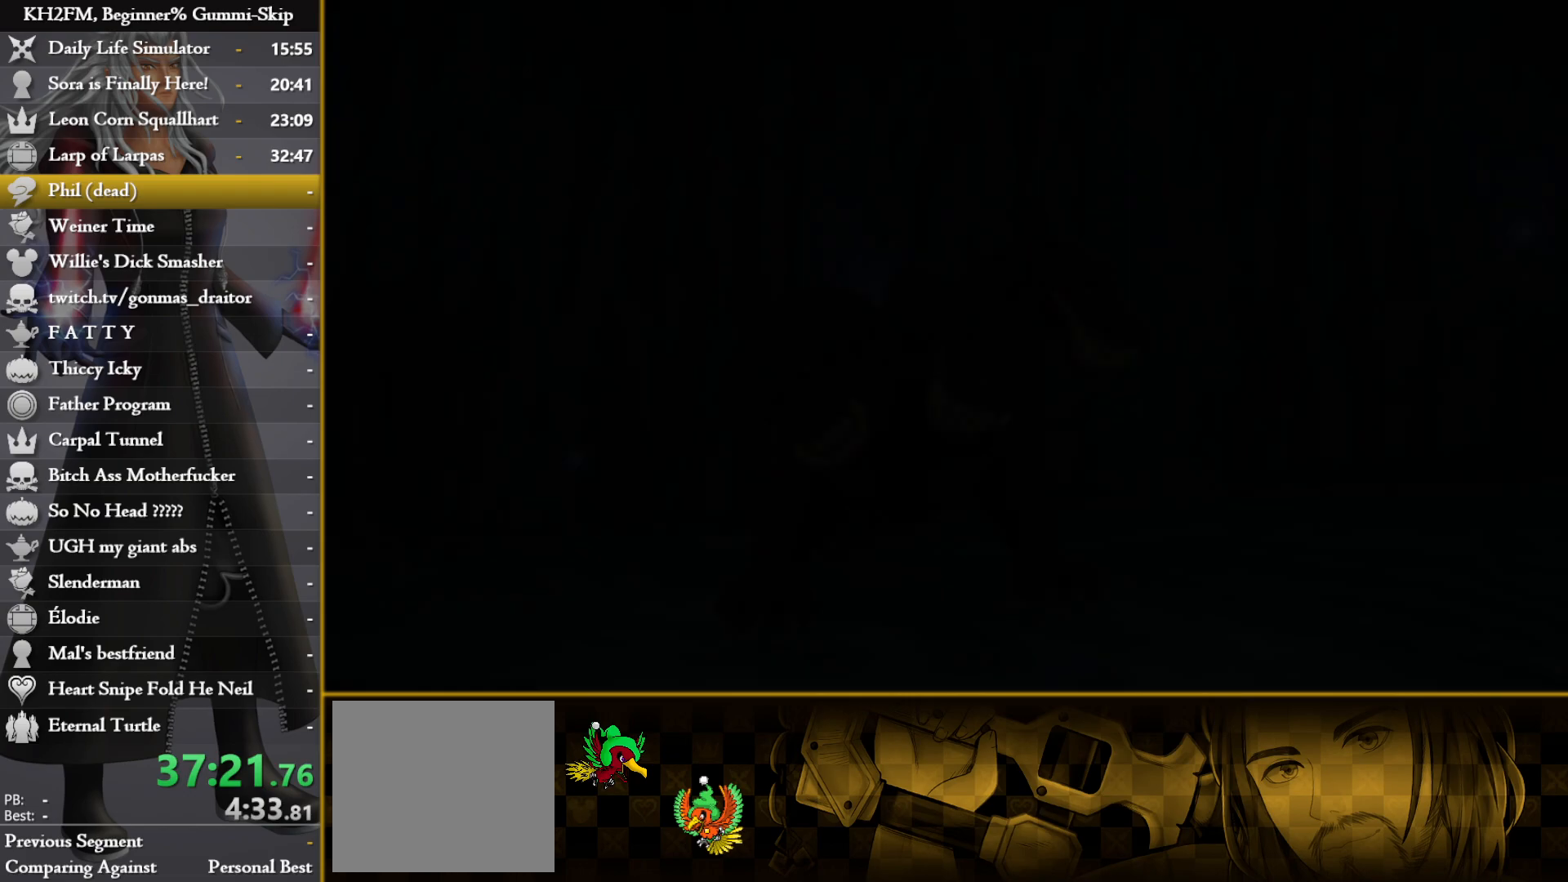
{"buttons": [], "left_stick": "up", "right_stick": "center", "events": []}
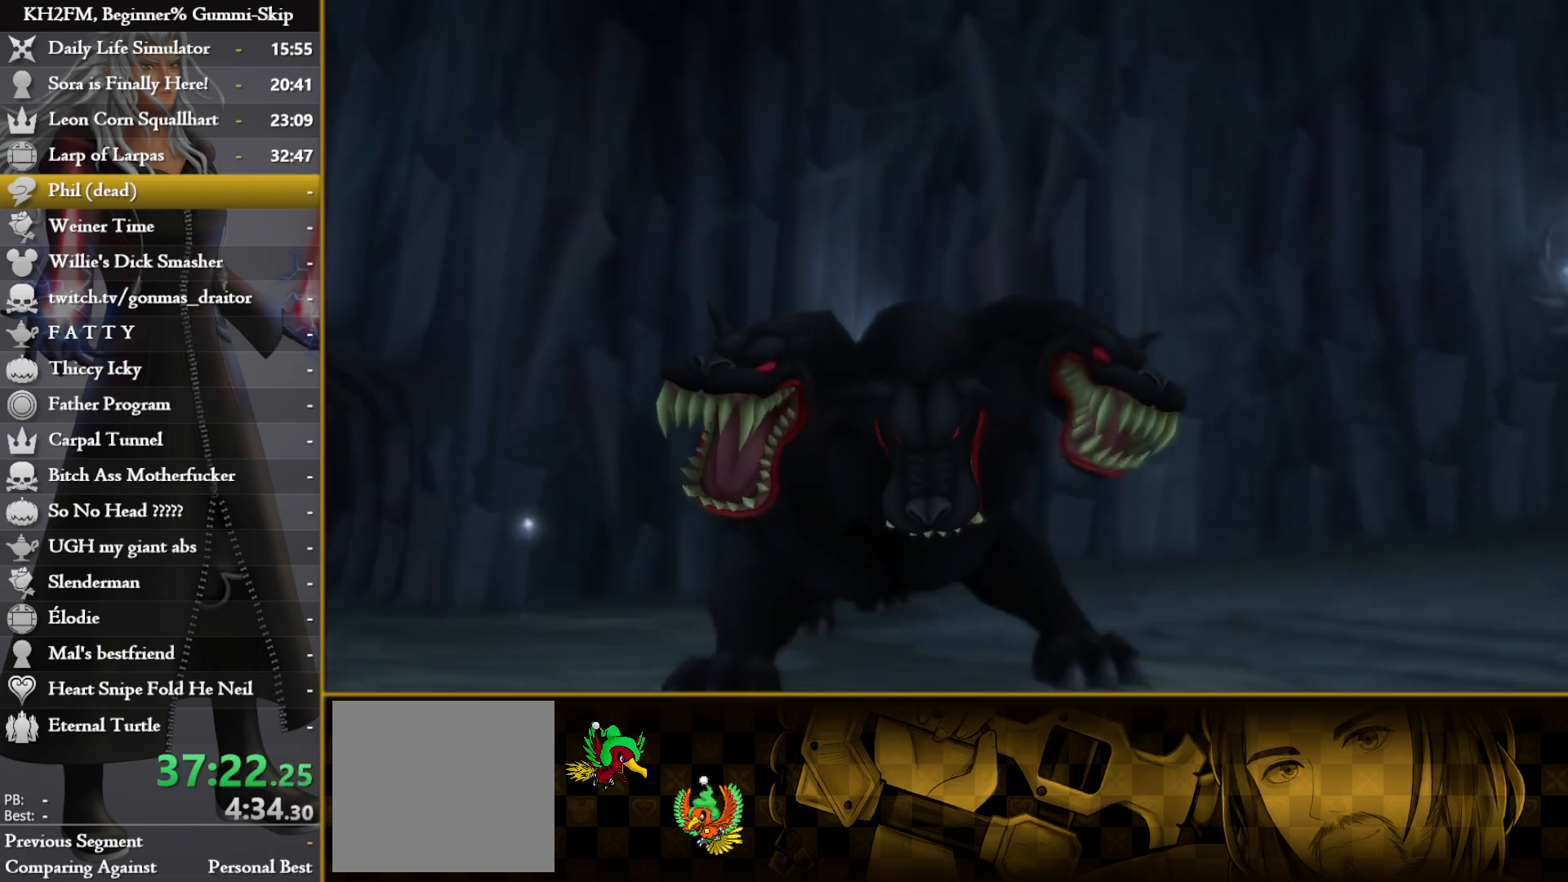
{"buttons": [], "left_stick": "up", "right_stick": "down", "events": [[500, "right_stick", "down"]]}
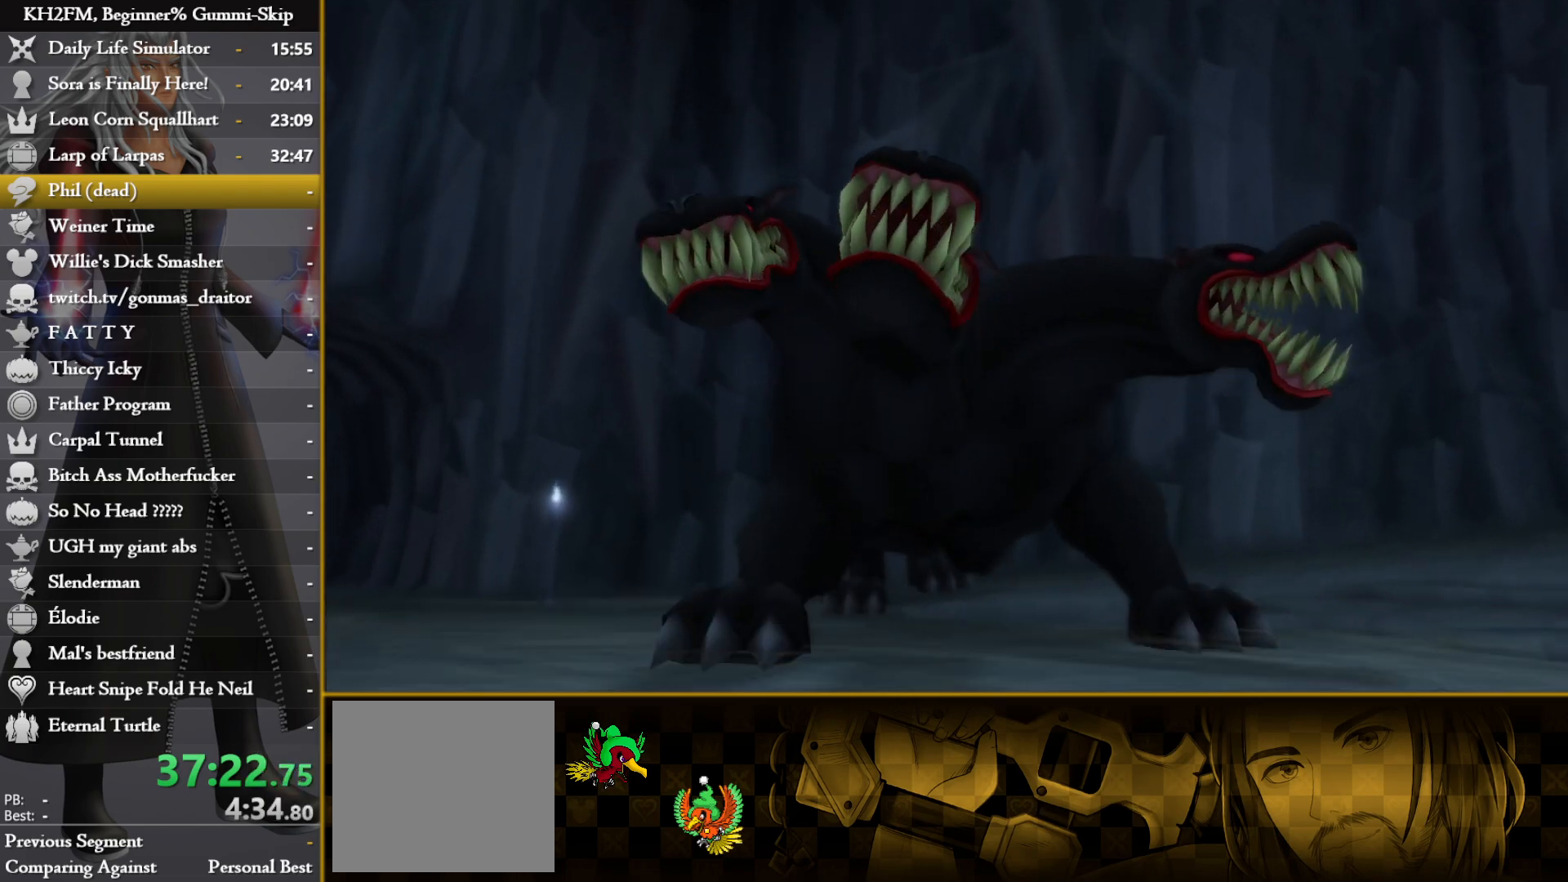
{"buttons": [], "left_stick": "up", "right_stick": "down", "events": [[217, "right_stick", "center"], [400, "right_stick", "down"]]}
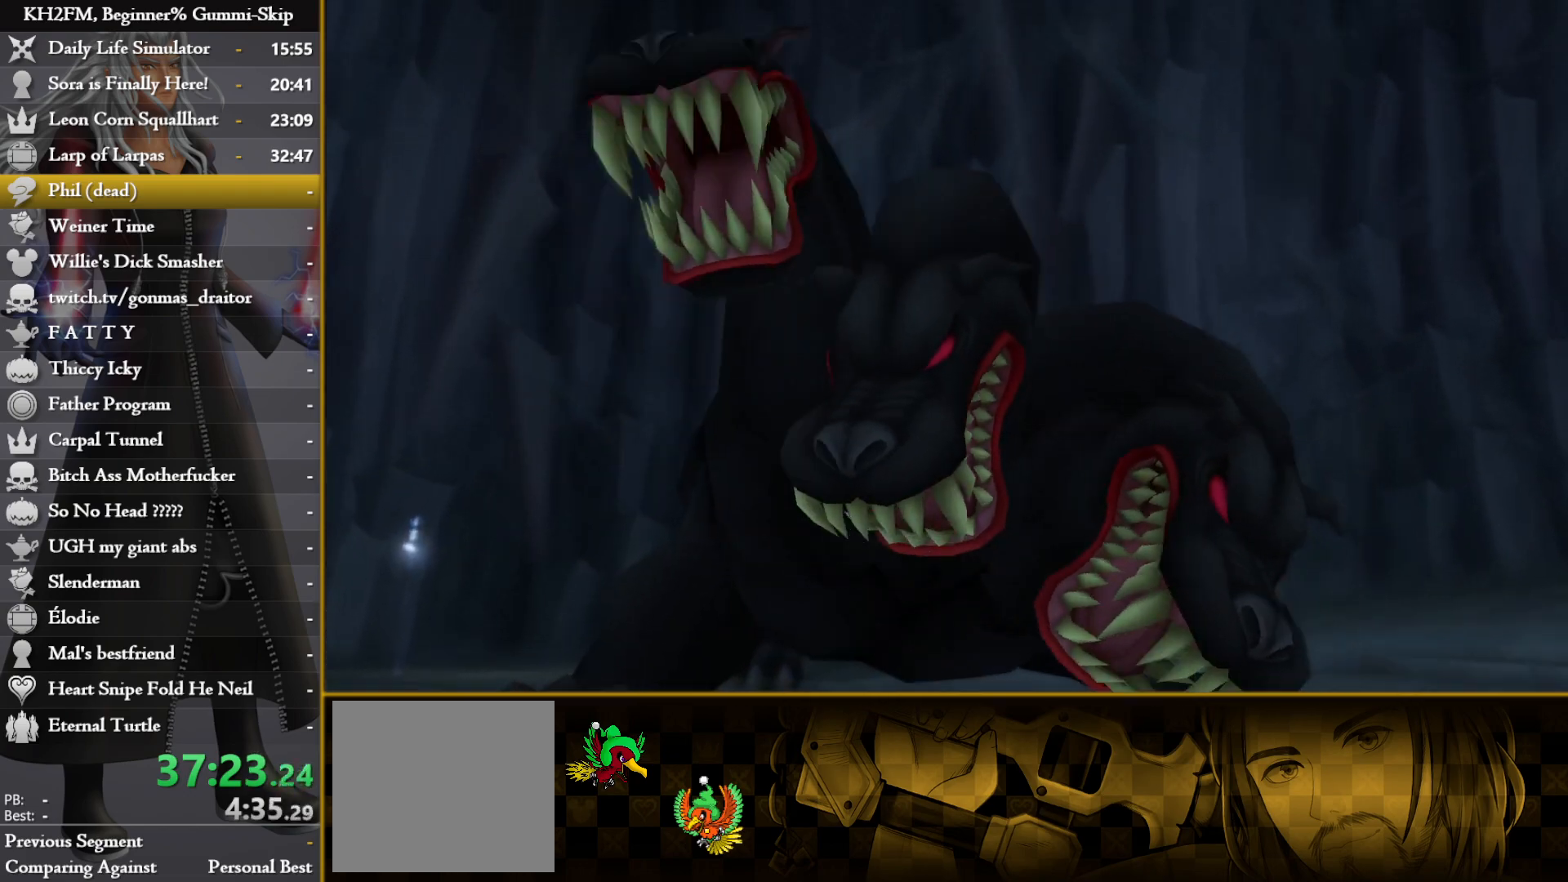
{"buttons": [], "left_stick": "center", "right_stick": "center", "events": [[83, "right_stick", "center"], [300, "right_stick", "down-right"], [433, "right_stick", "center"], [467, "left_stick", "center"]]}
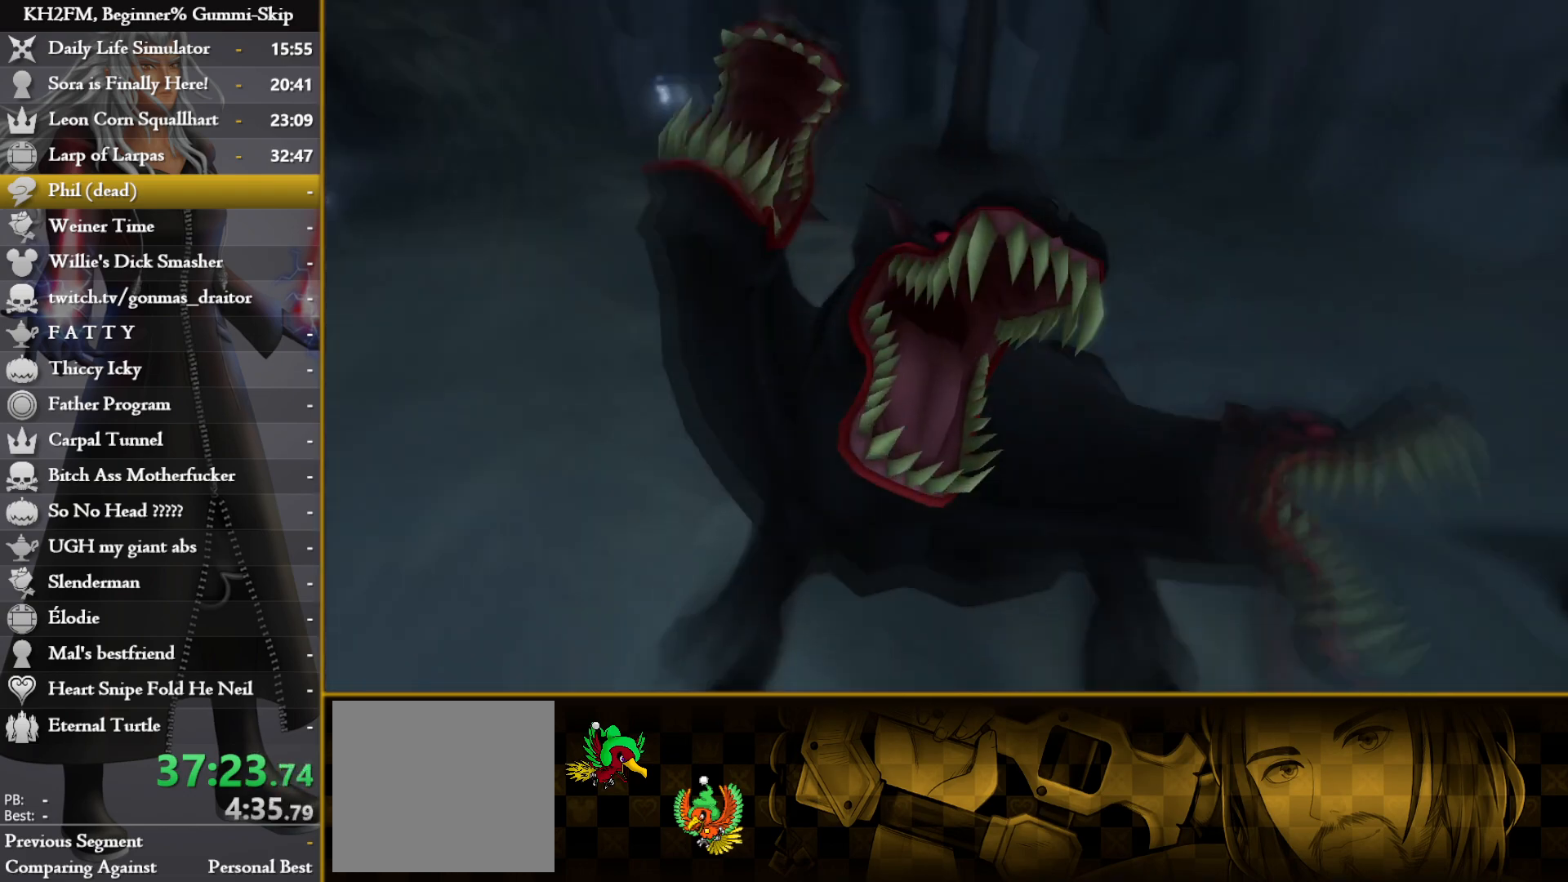
{"buttons": [], "left_stick": "center", "right_stick": "center", "events": []}
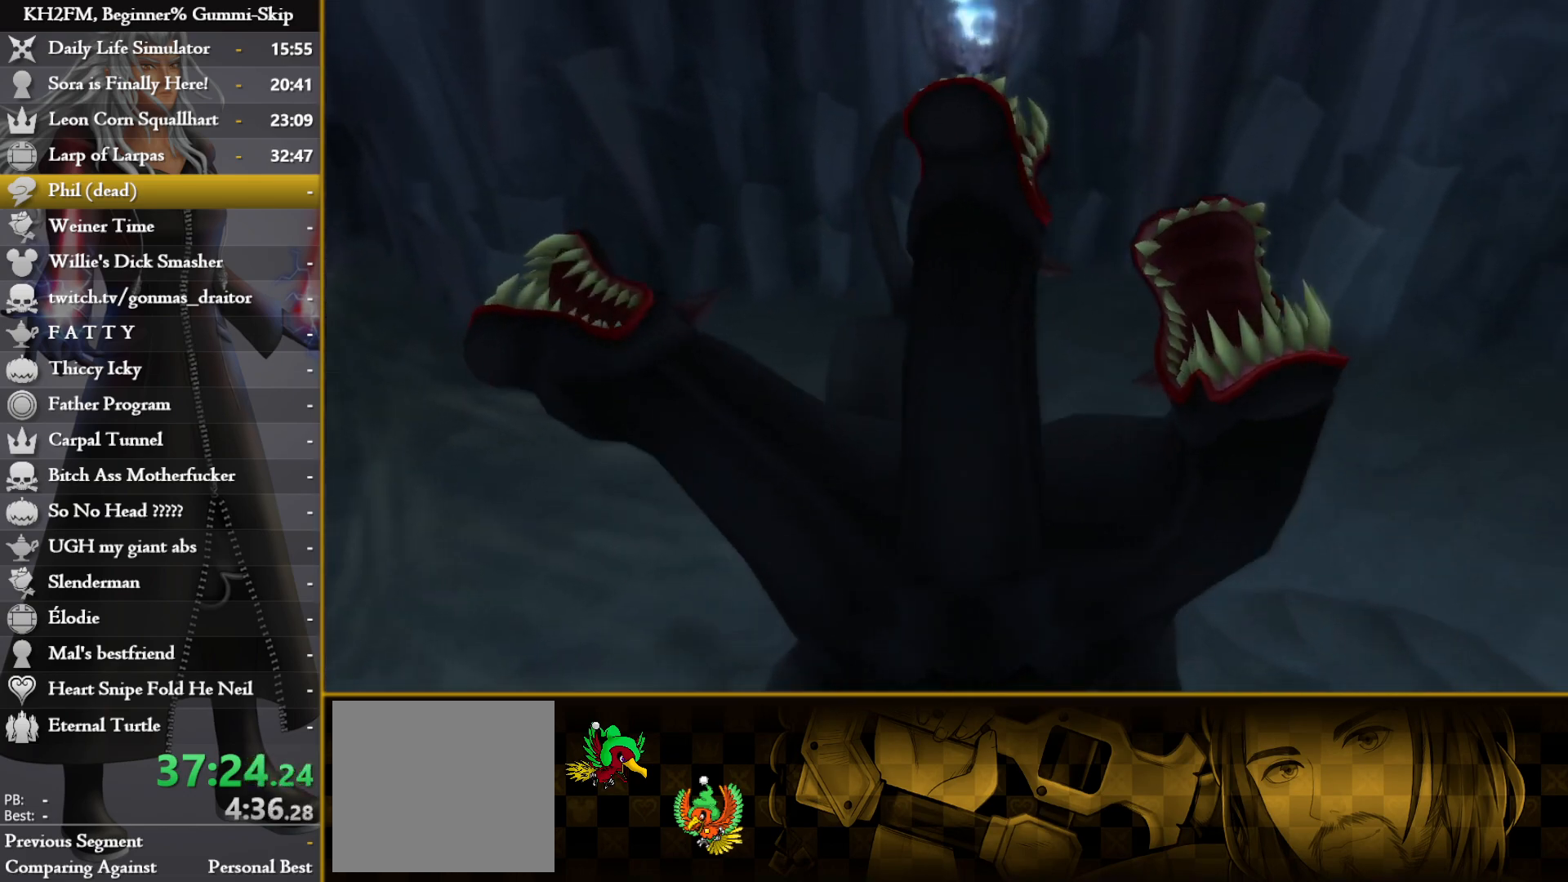
{"buttons": [], "left_stick": "center", "right_stick": "center", "events": []}
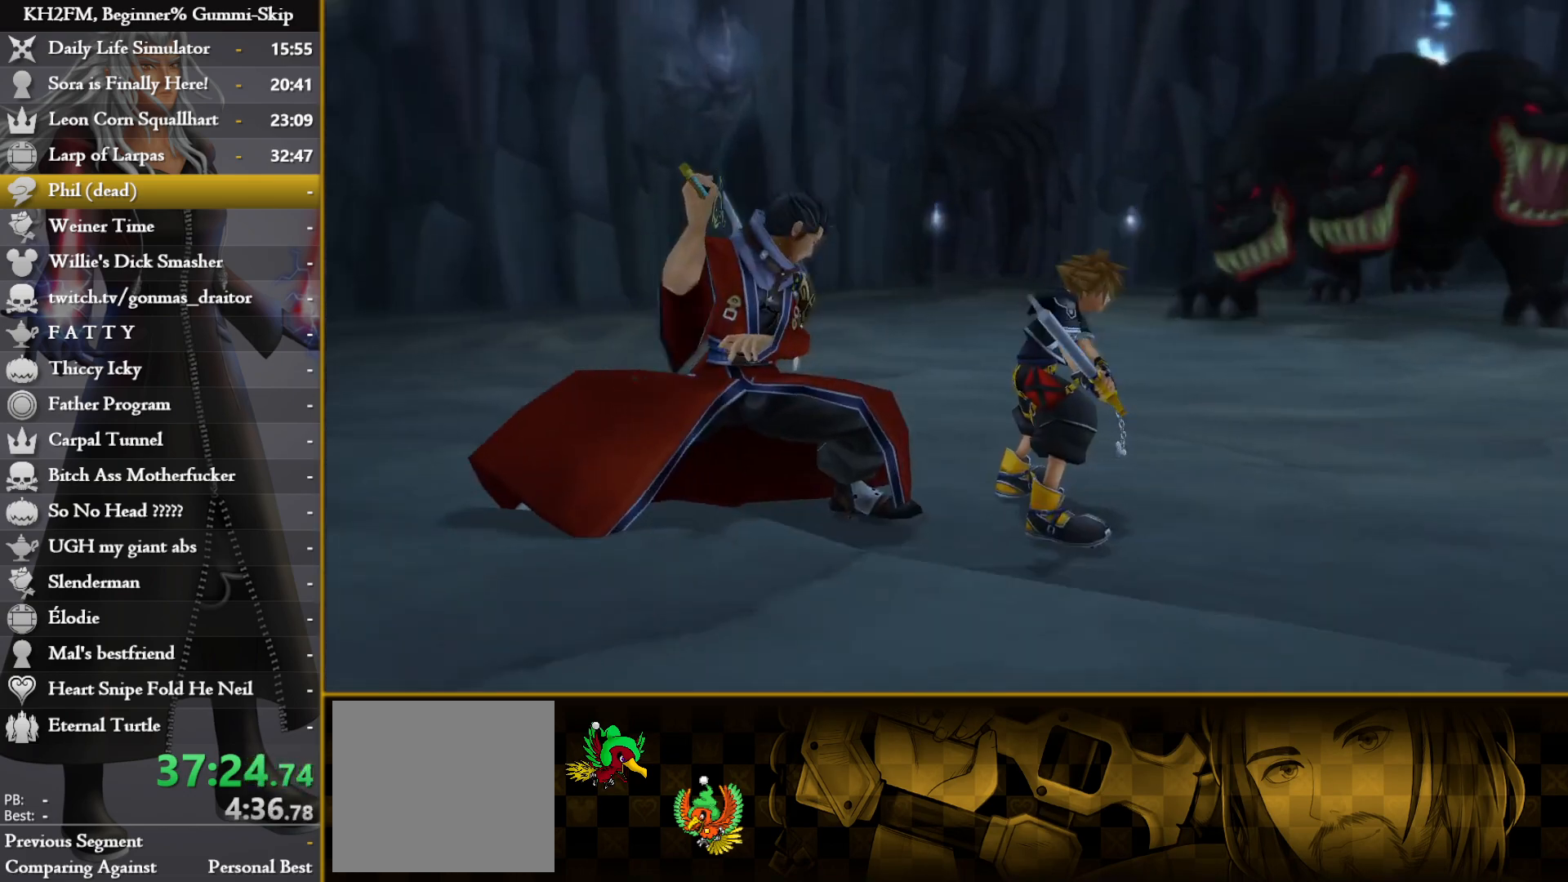
{"buttons": [], "left_stick": "up", "right_stick": "center", "events": [[33, "left_stick", "up"]]}
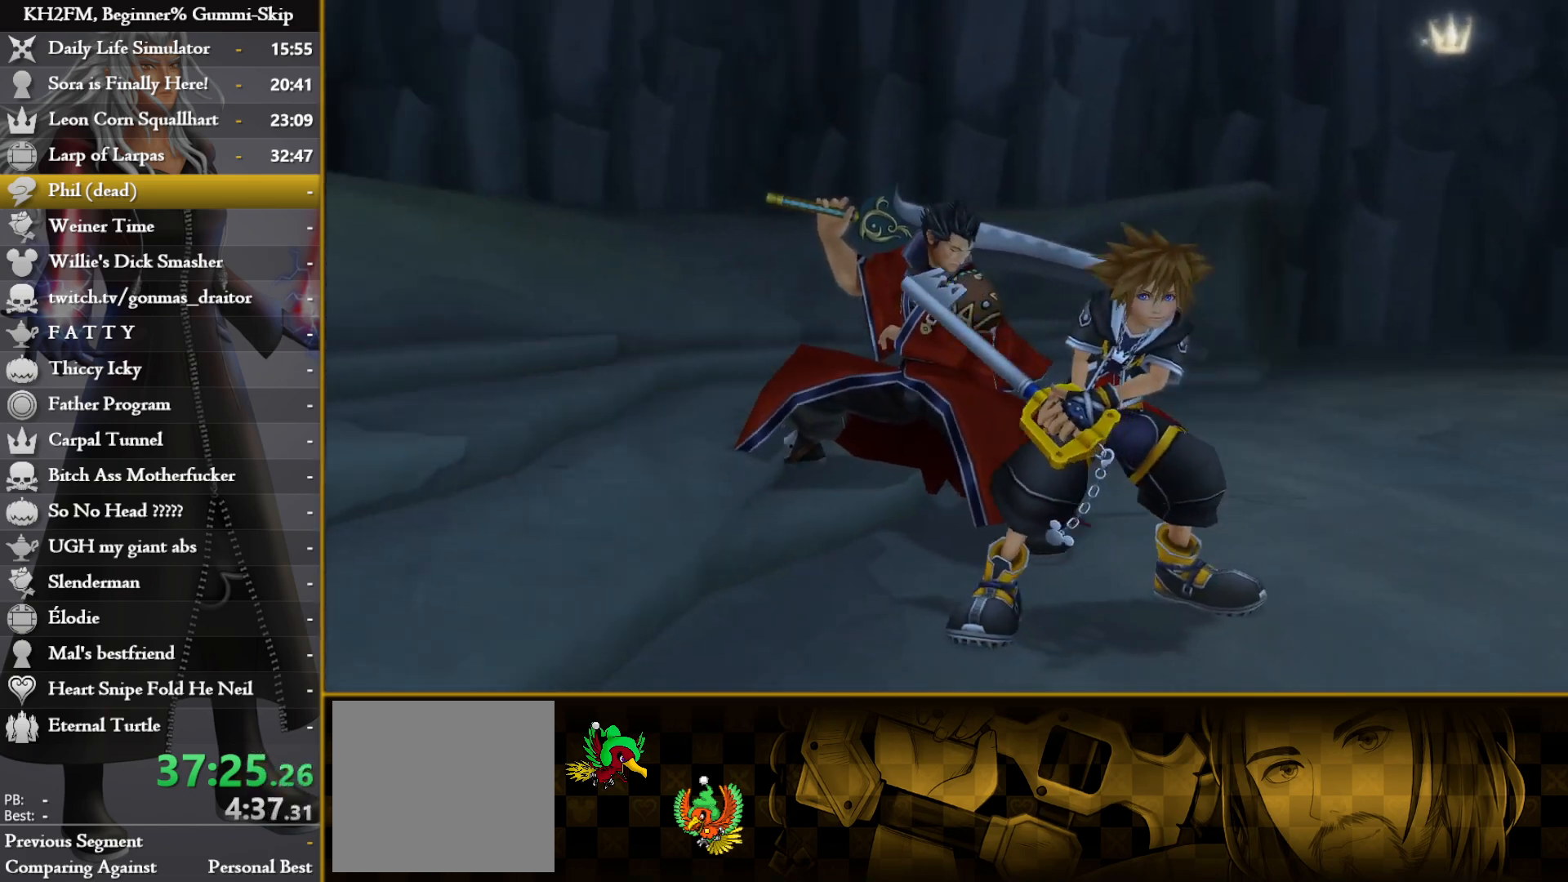
{"buttons": [], "left_stick": "center", "right_stick": "center", "events": [[417, "left_stick", "center"]]}
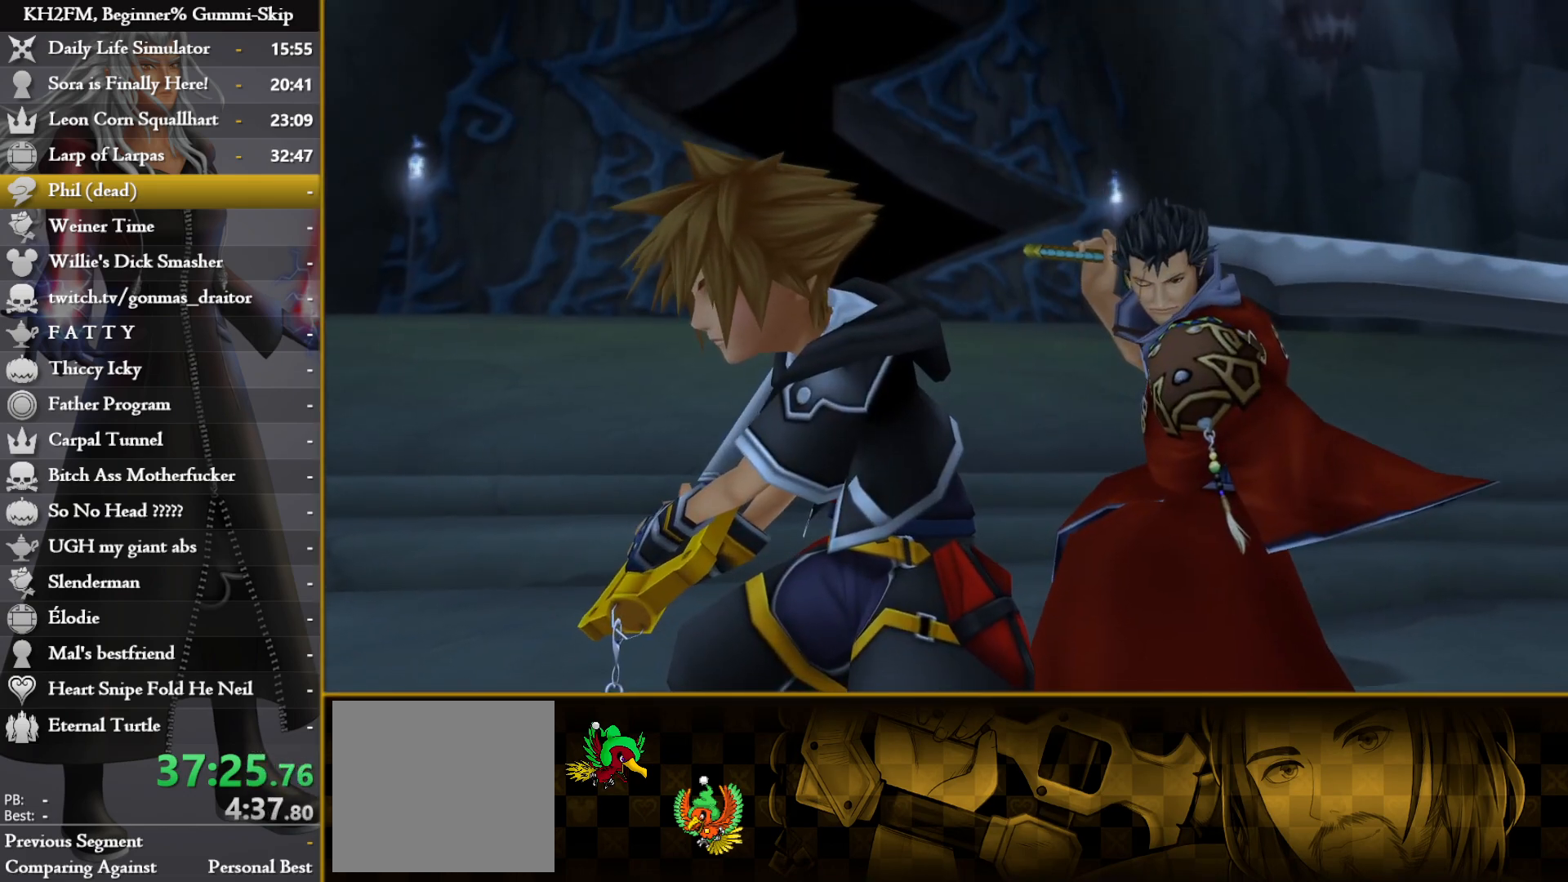
{"buttons": [], "left_stick": "center", "right_stick": "center", "events": []}
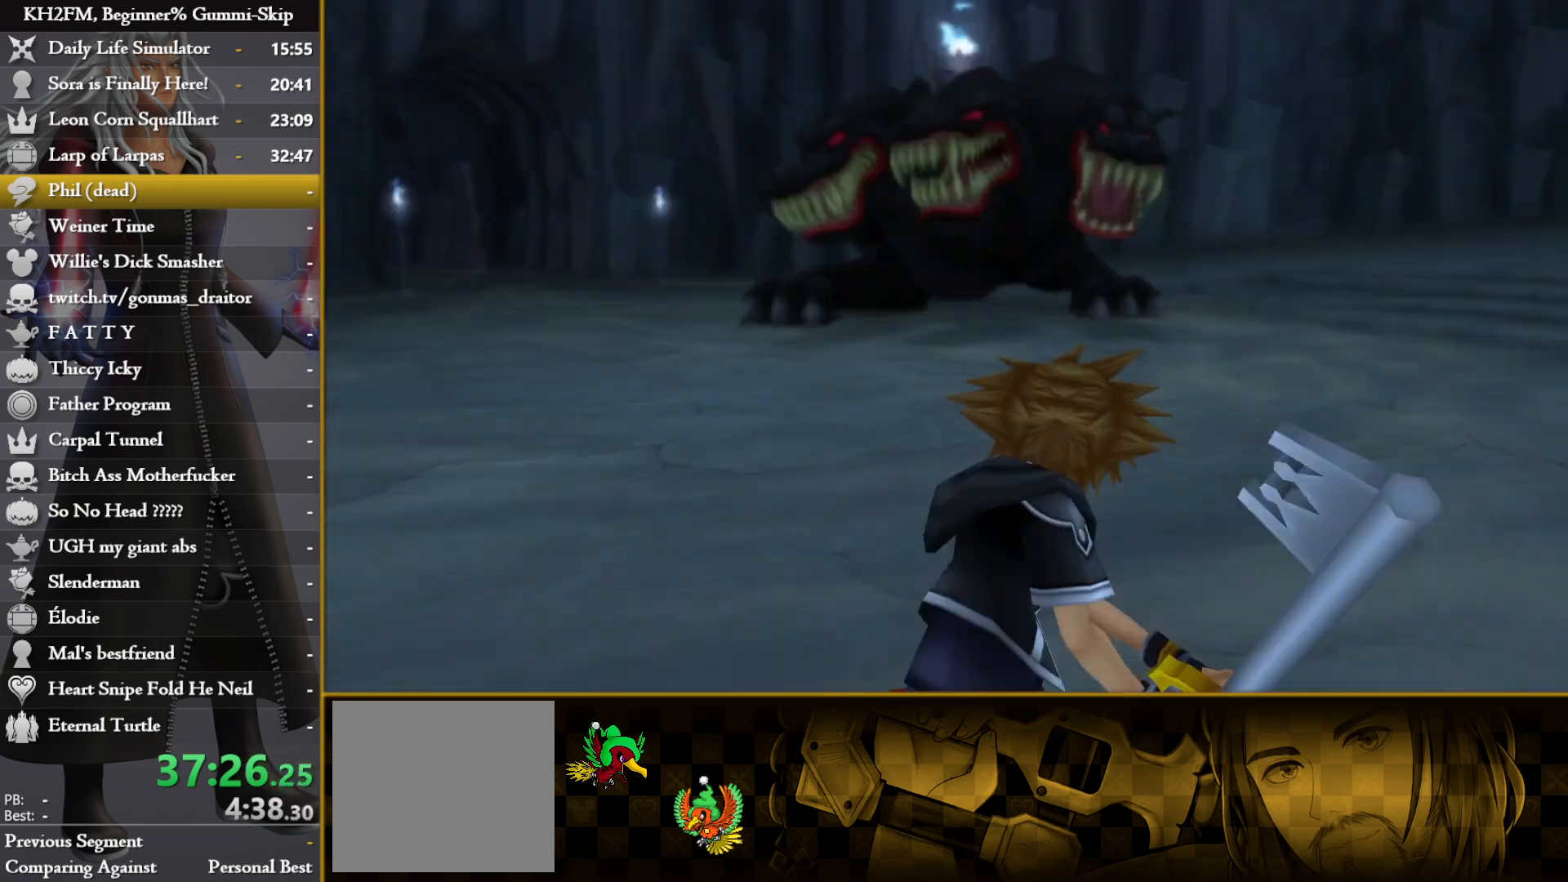
{"buttons": [], "left_stick": "center", "right_stick": "center", "events": []}
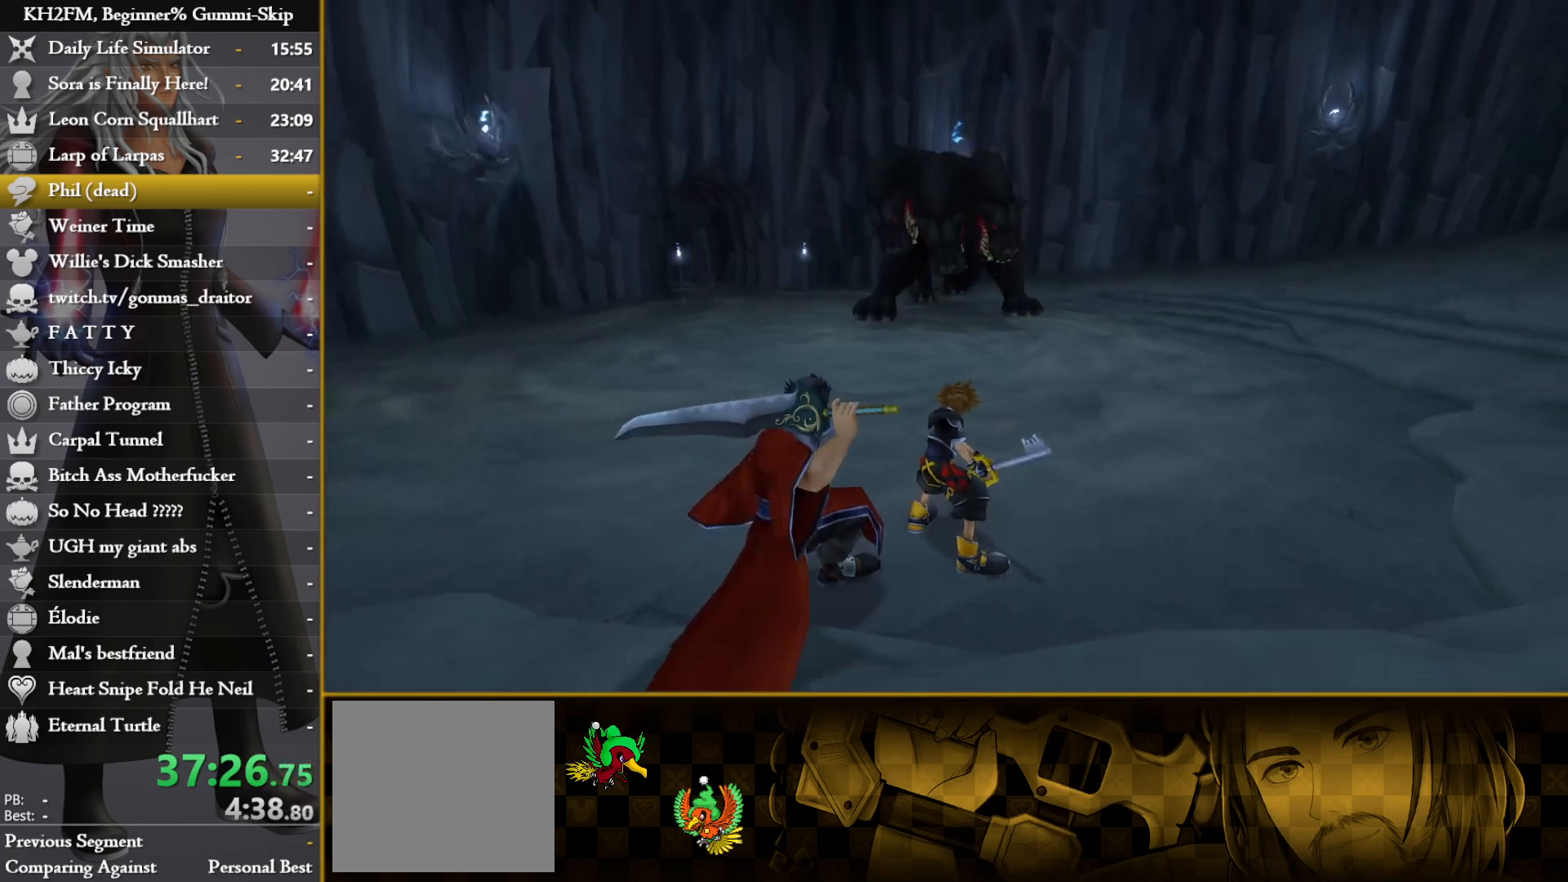
{"buttons": [], "left_stick": "center", "right_stick": "center", "events": []}